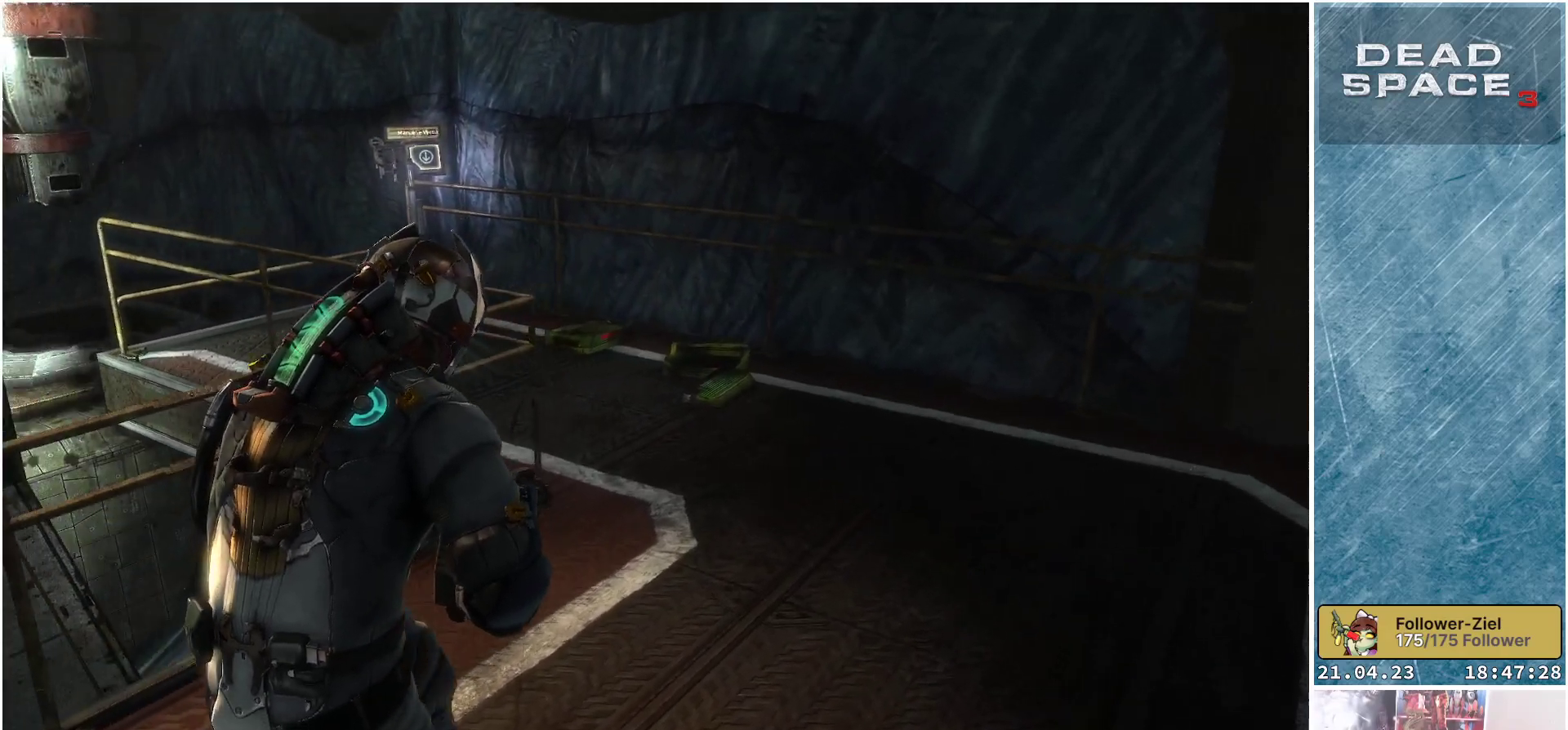
Gameplay with a controller (Xbox layout); each line is a JSON object with the inputs held at the frame after it. "events" lists button and stick changes between this image and that frame as [ms after this image, input, new state], when the widget could be followed in between.
{"buttons": [], "left_stick": "up-right", "right_stick": "left", "events": []}
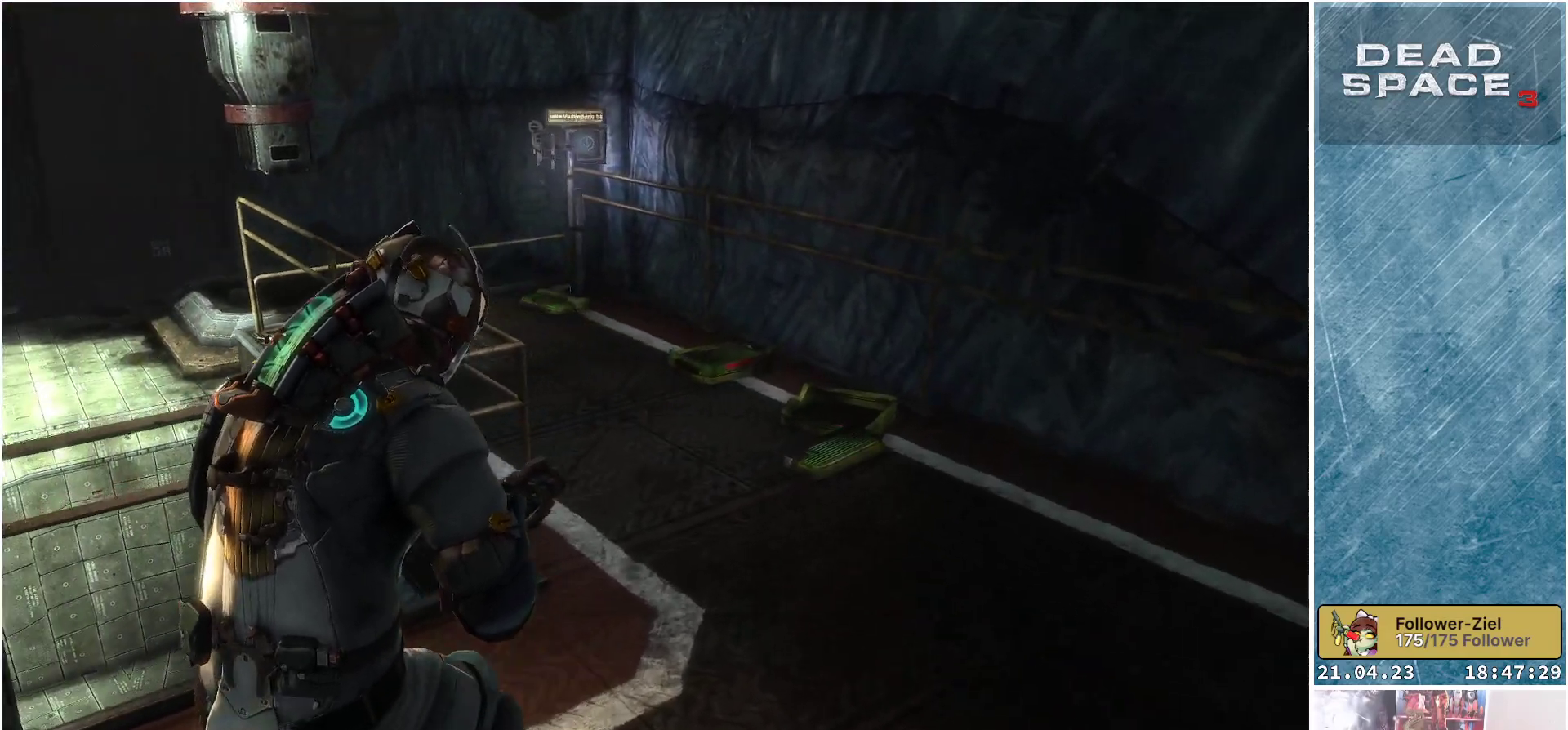
{"buttons": [], "left_stick": "up-right", "right_stick": "left", "events": []}
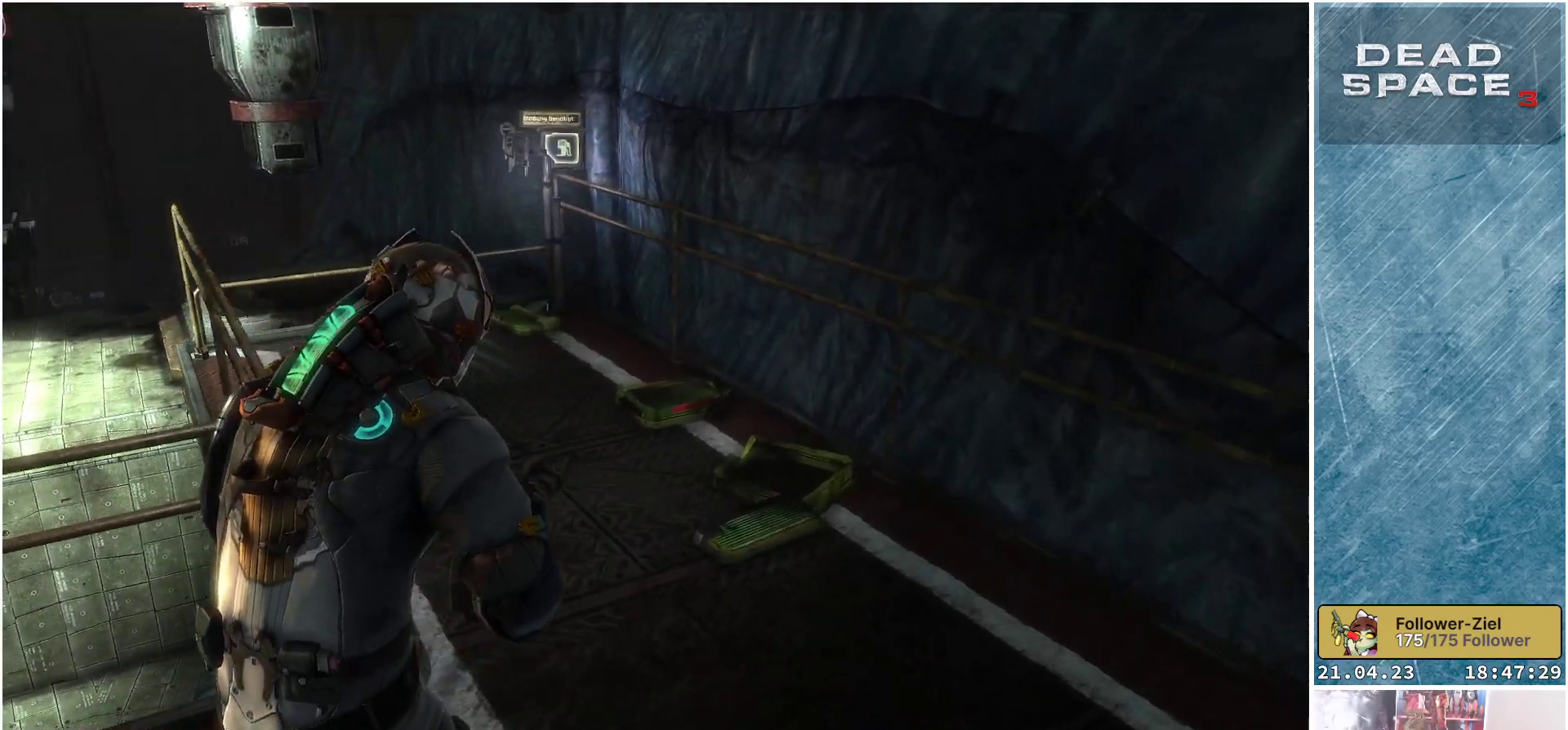
{"buttons": [], "left_stick": "up-right", "right_stick": "left", "events": []}
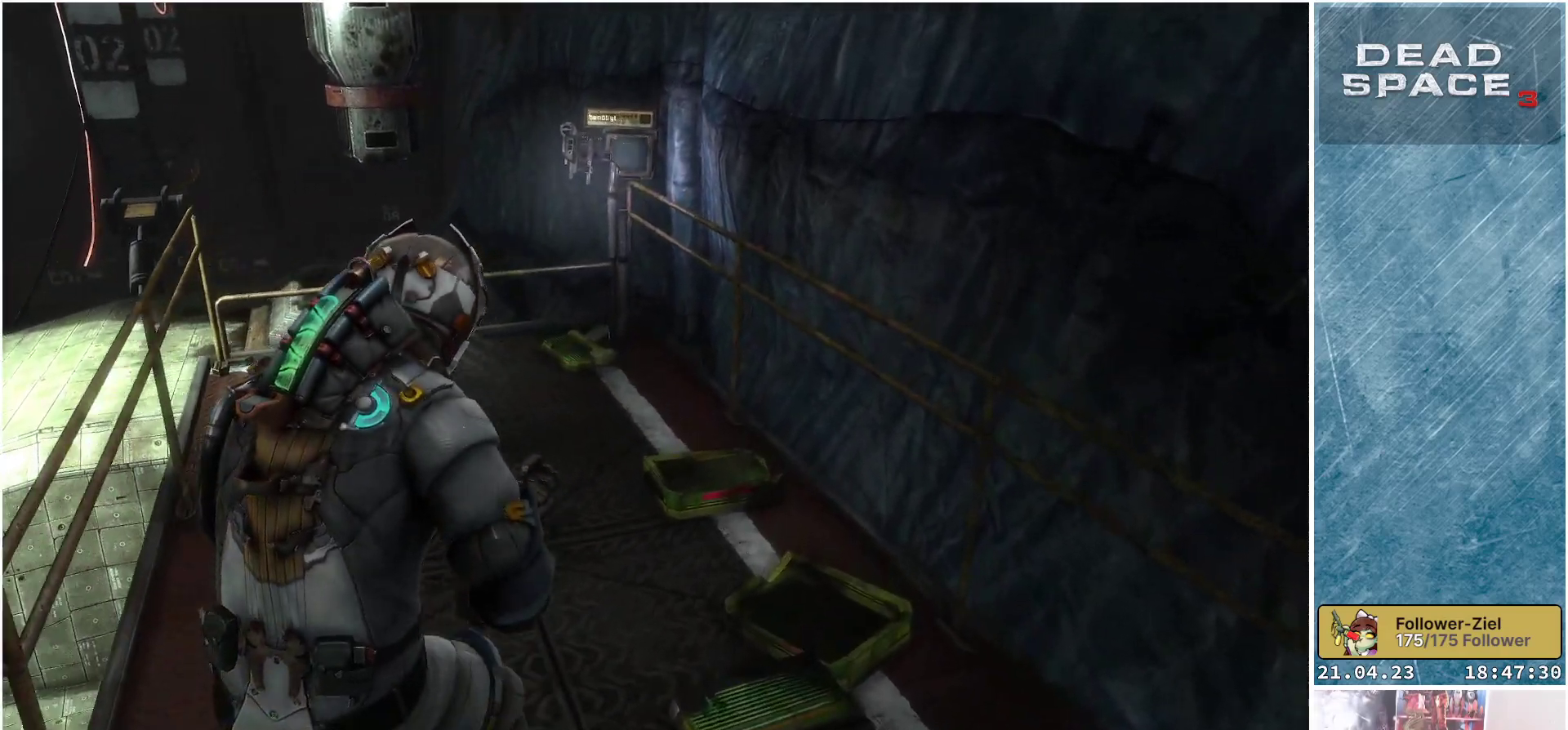
{"buttons": [], "left_stick": "up-right", "right_stick": "left", "events": []}
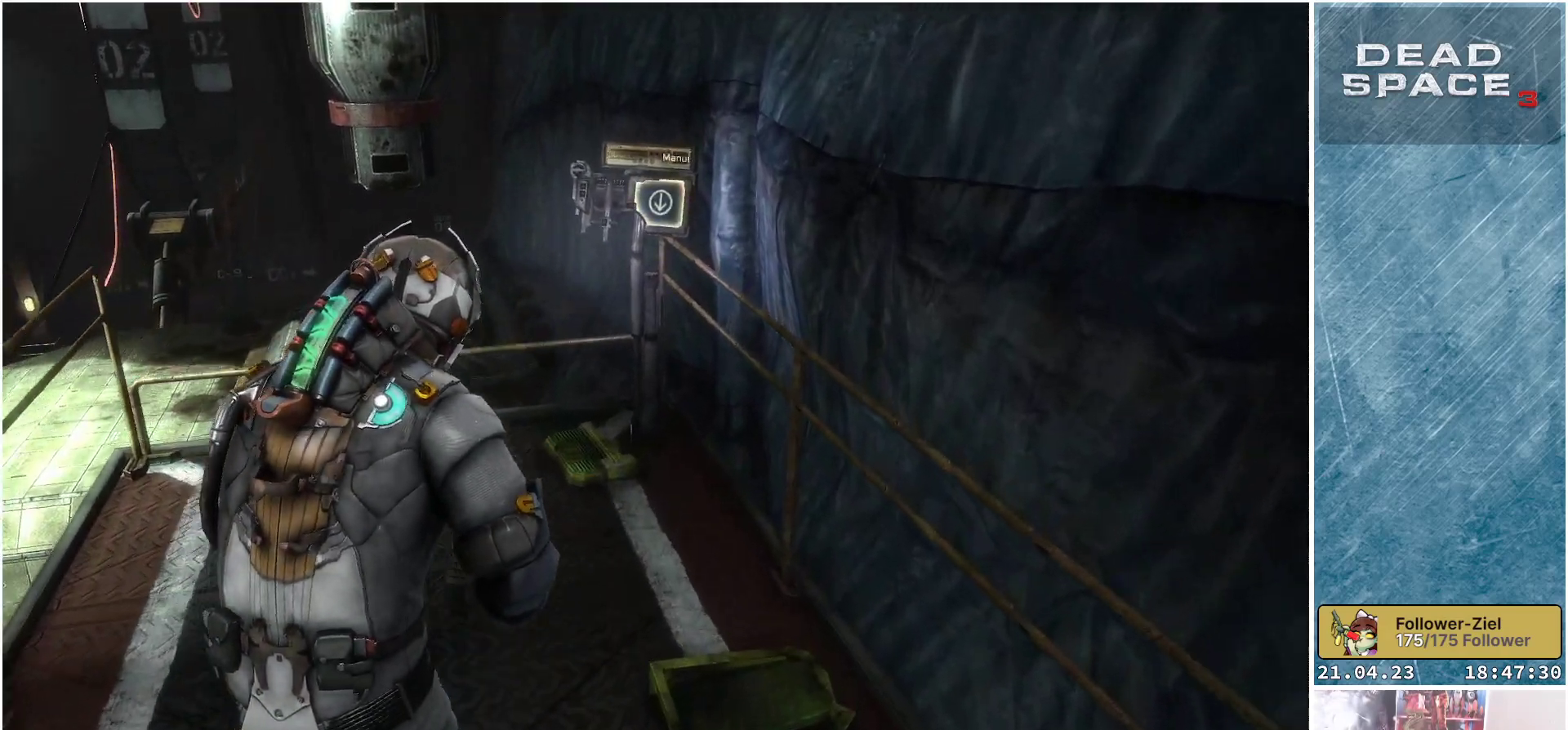
{"buttons": [], "left_stick": "up-right", "right_stick": "center", "events": [[450, "right_stick", "center"]]}
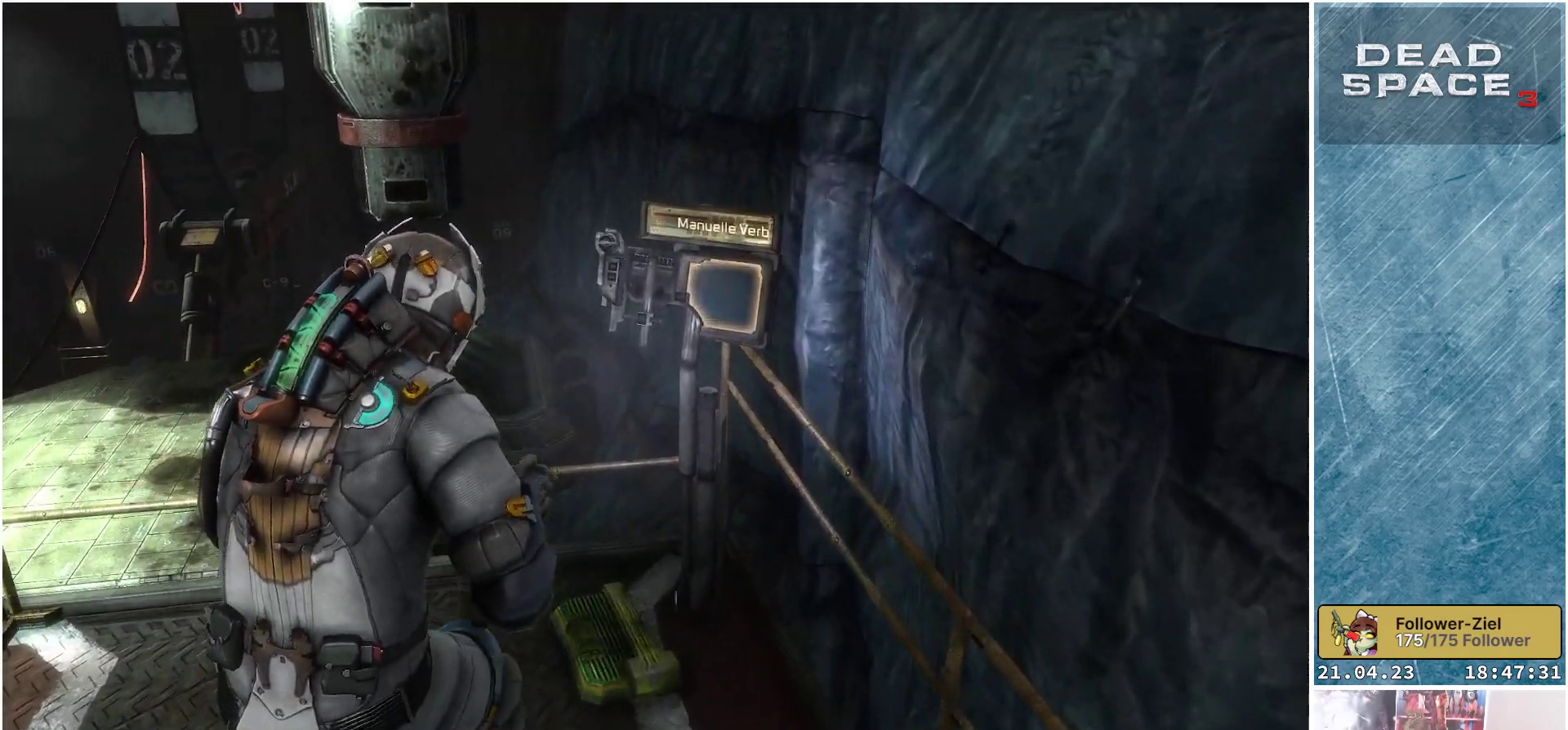
{"buttons": [], "left_stick": "center", "right_stick": "center", "events": [[67, "left_stick", "center"]]}
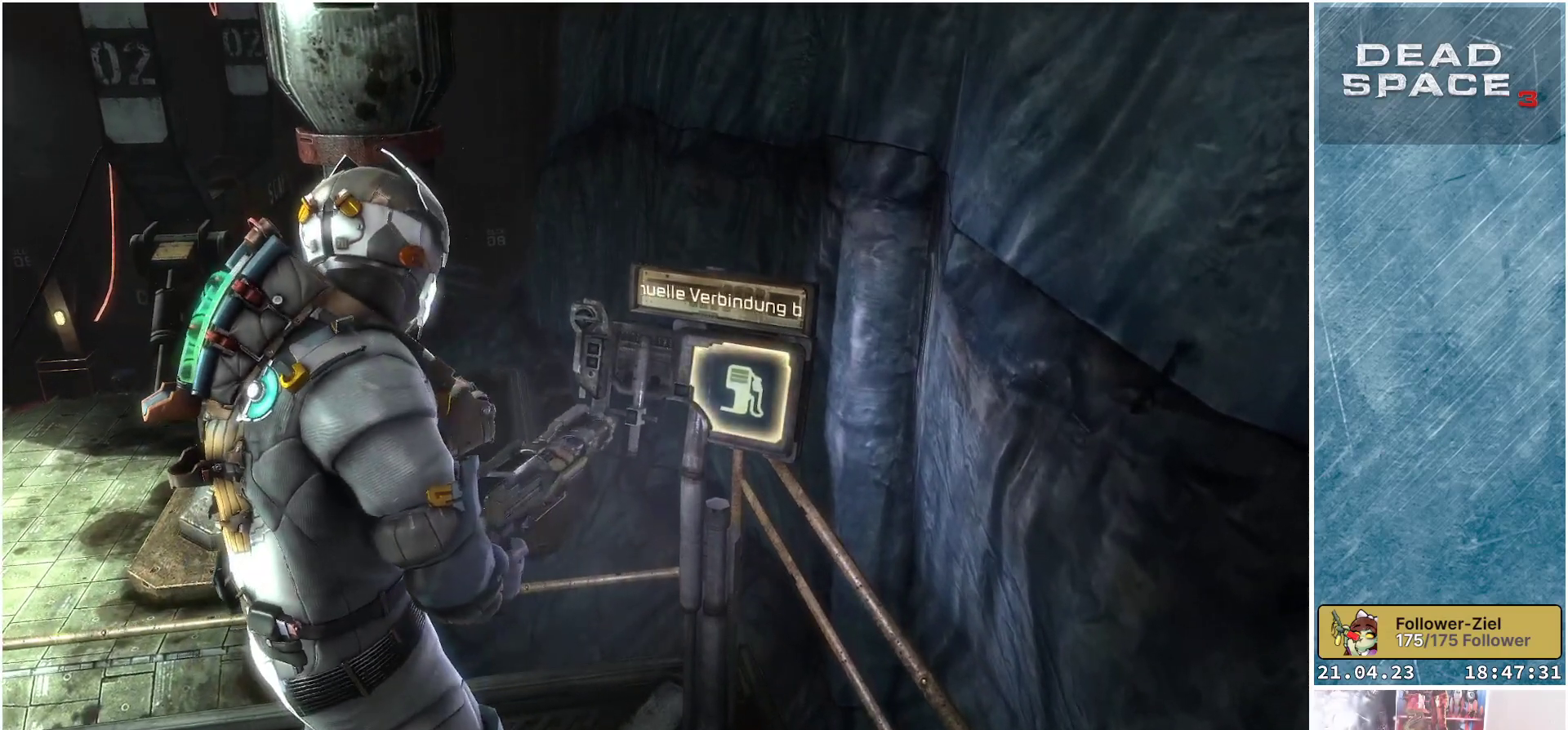
{"buttons": [], "left_stick": "center", "right_stick": "center", "events": [[200, "A", "down"], [267, "A", "up"]]}
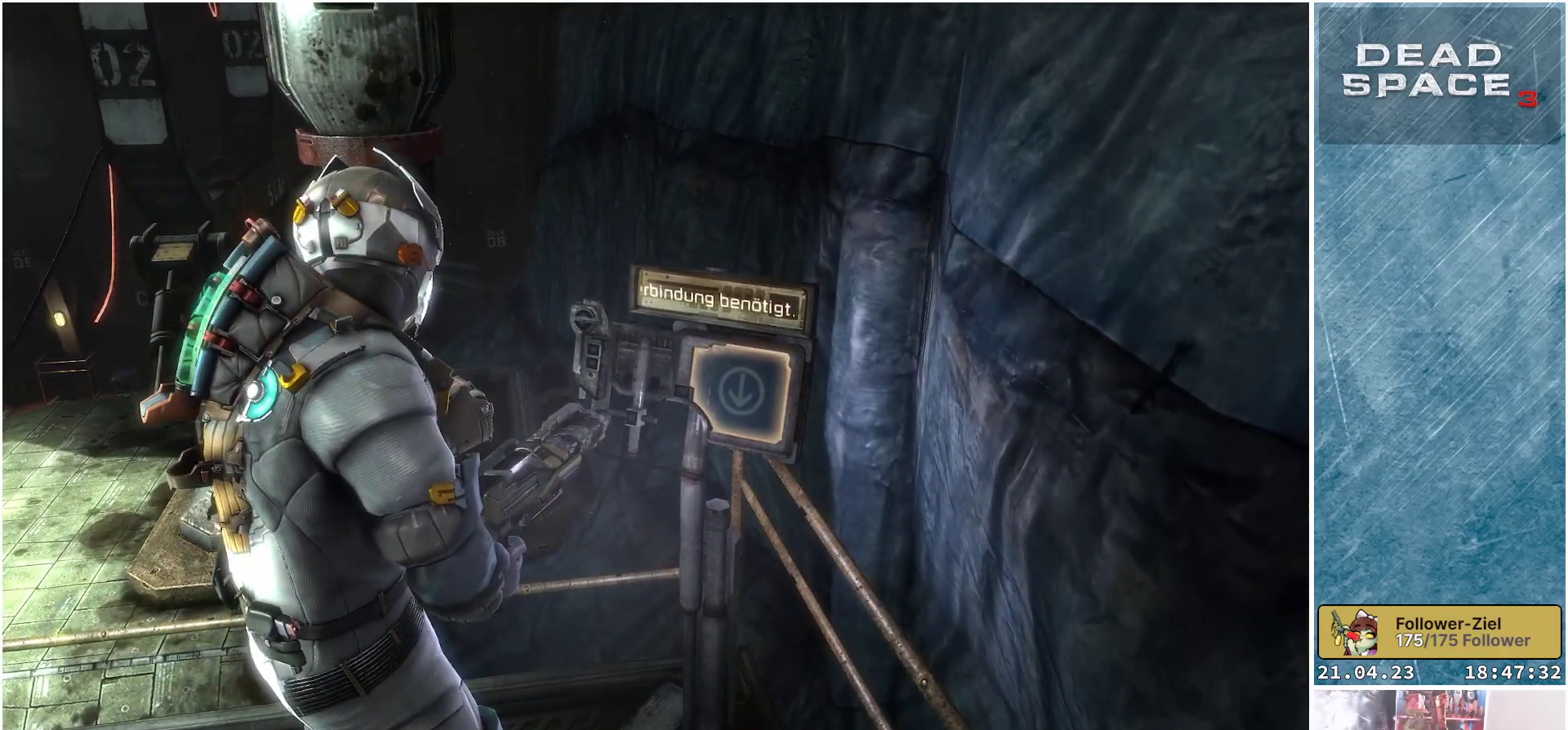
{"buttons": [], "left_stick": "down-right", "right_stick": "center", "events": [[467, "left_stick", "down-right"]]}
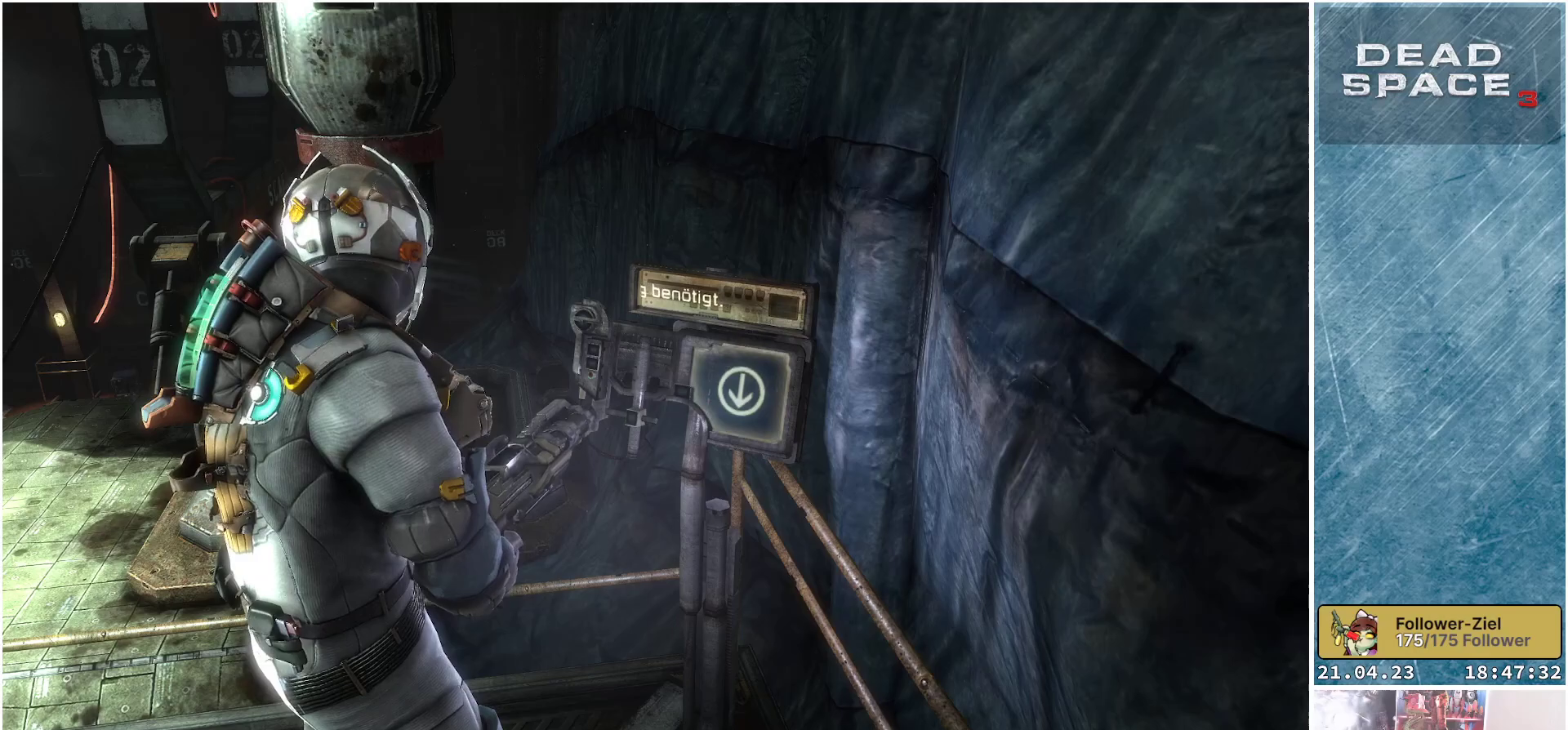
{"buttons": [], "left_stick": "center", "right_stick": "center", "events": [[217, "left_stick", "center"], [383, "A", "down"], [433, "A", "up"]]}
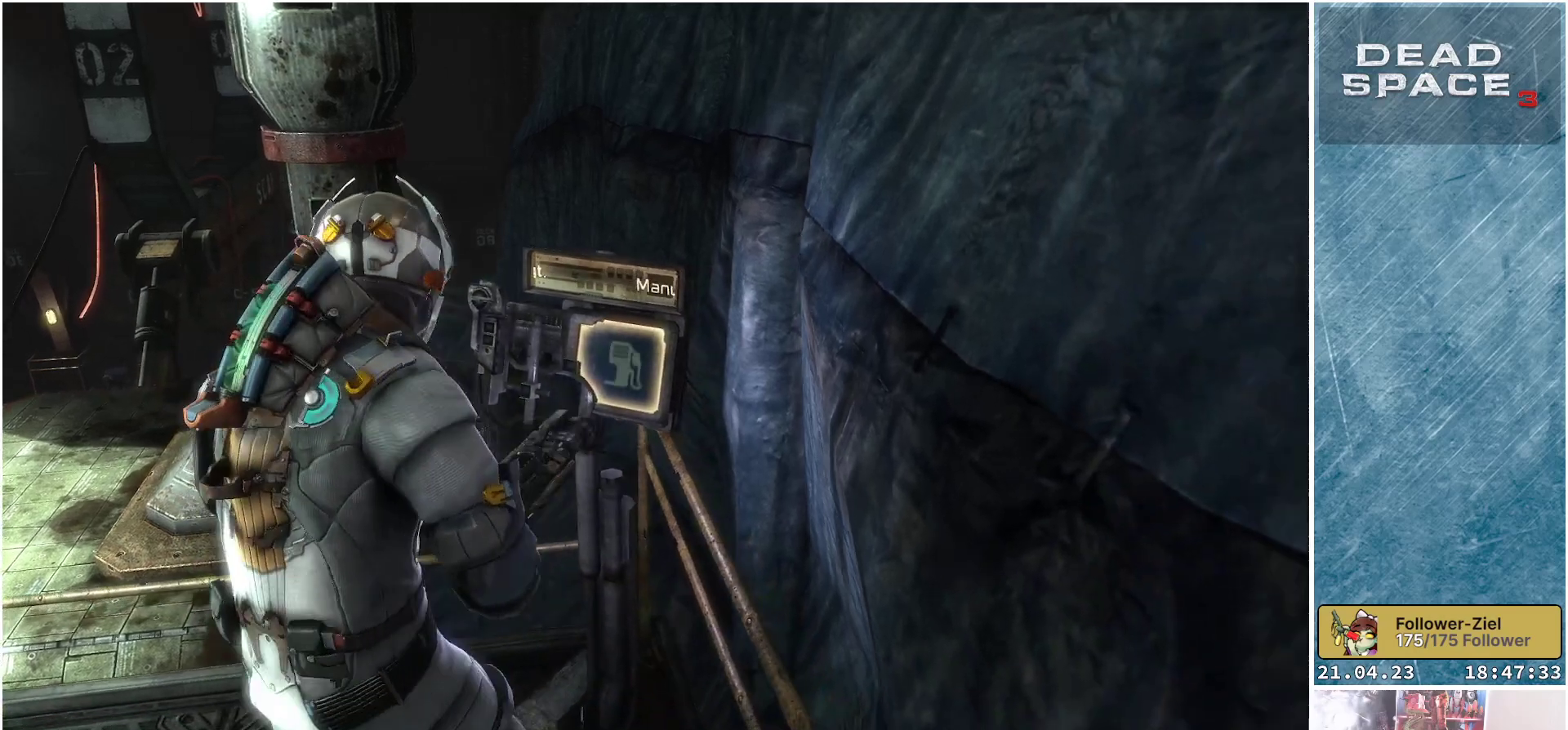
{"buttons": [], "left_stick": "up", "right_stick": "center", "events": [[383, "left_stick", "up"]]}
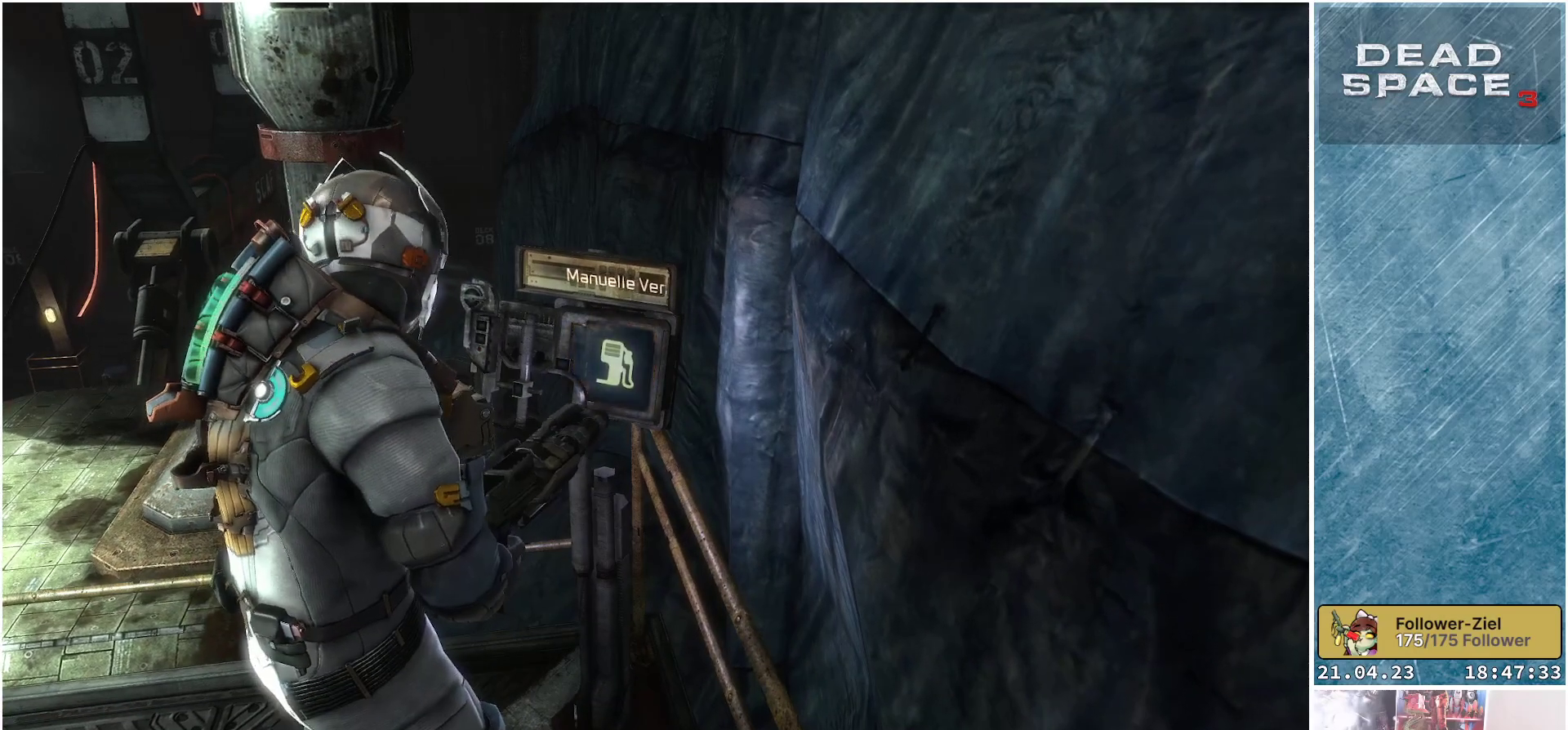
{"buttons": [], "left_stick": "center", "right_stick": "center", "events": [[200, "left_stick", "center"], [250, "A", "down"], [350, "A", "up"]]}
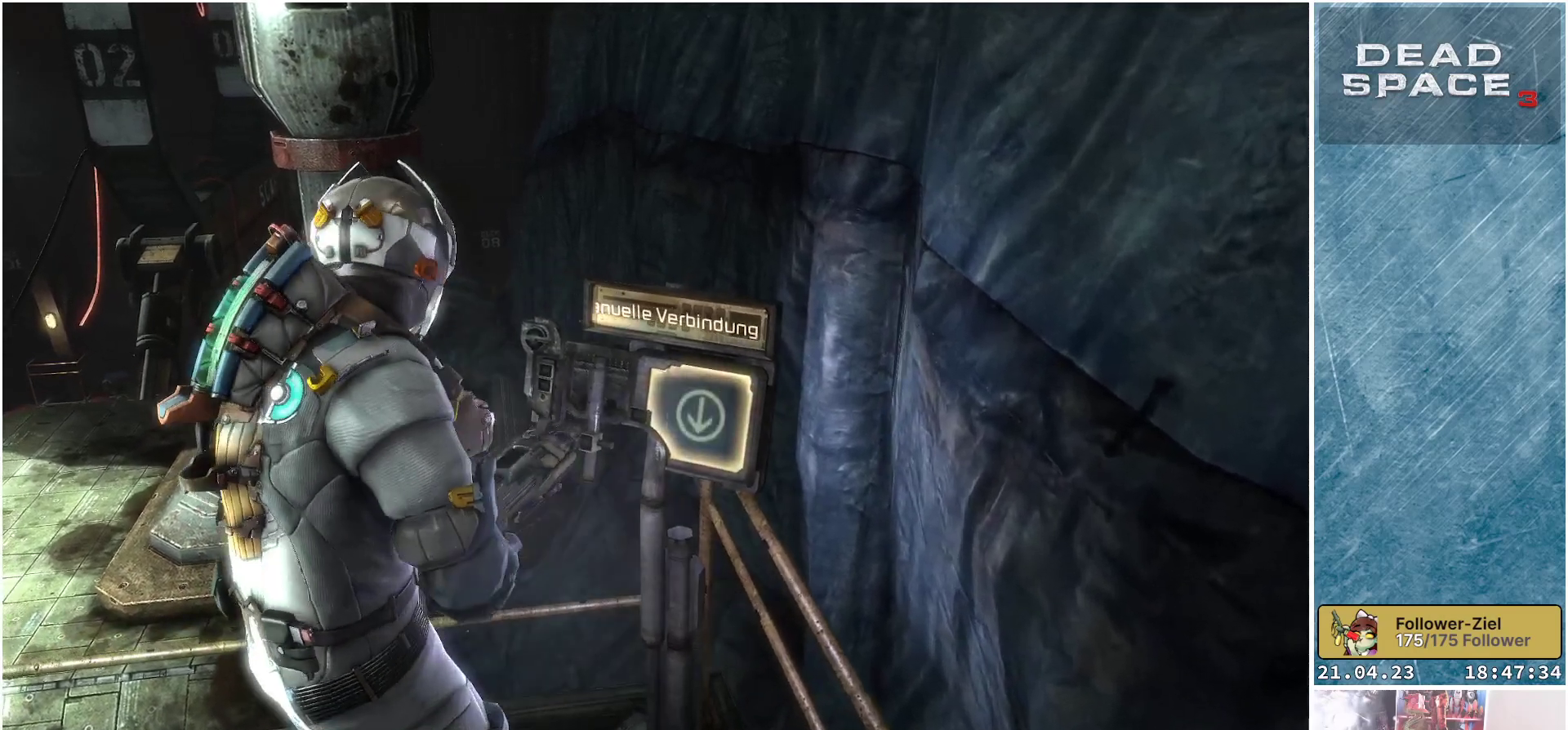
{"buttons": [], "left_stick": "down-left", "right_stick": "center", "events": [[383, "left_stick", "down-left"]]}
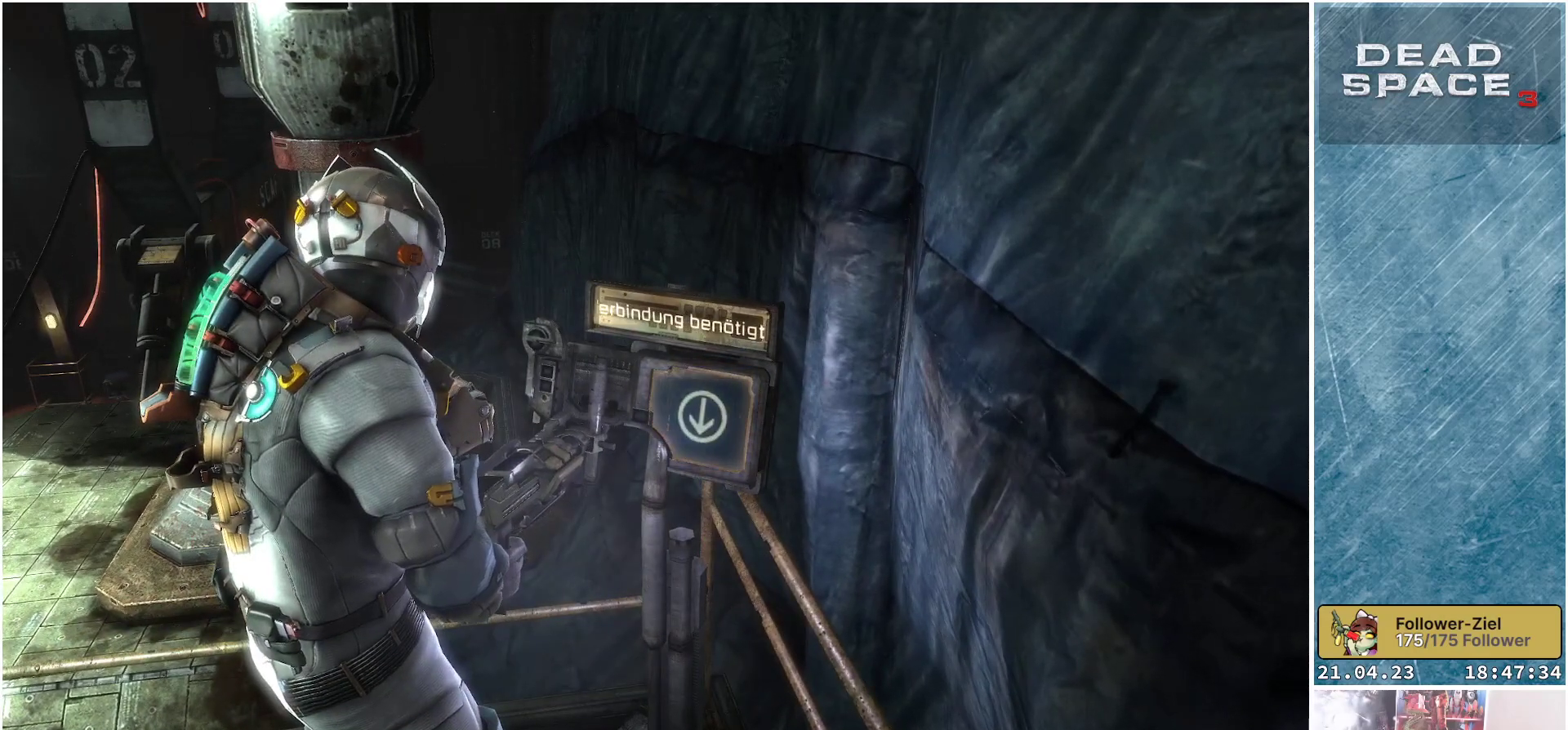
{"buttons": [], "left_stick": "left", "right_stick": "down", "events": [[233, "left_stick", "center"], [333, "right_stick", "down"], [417, "left_stick", "left"]]}
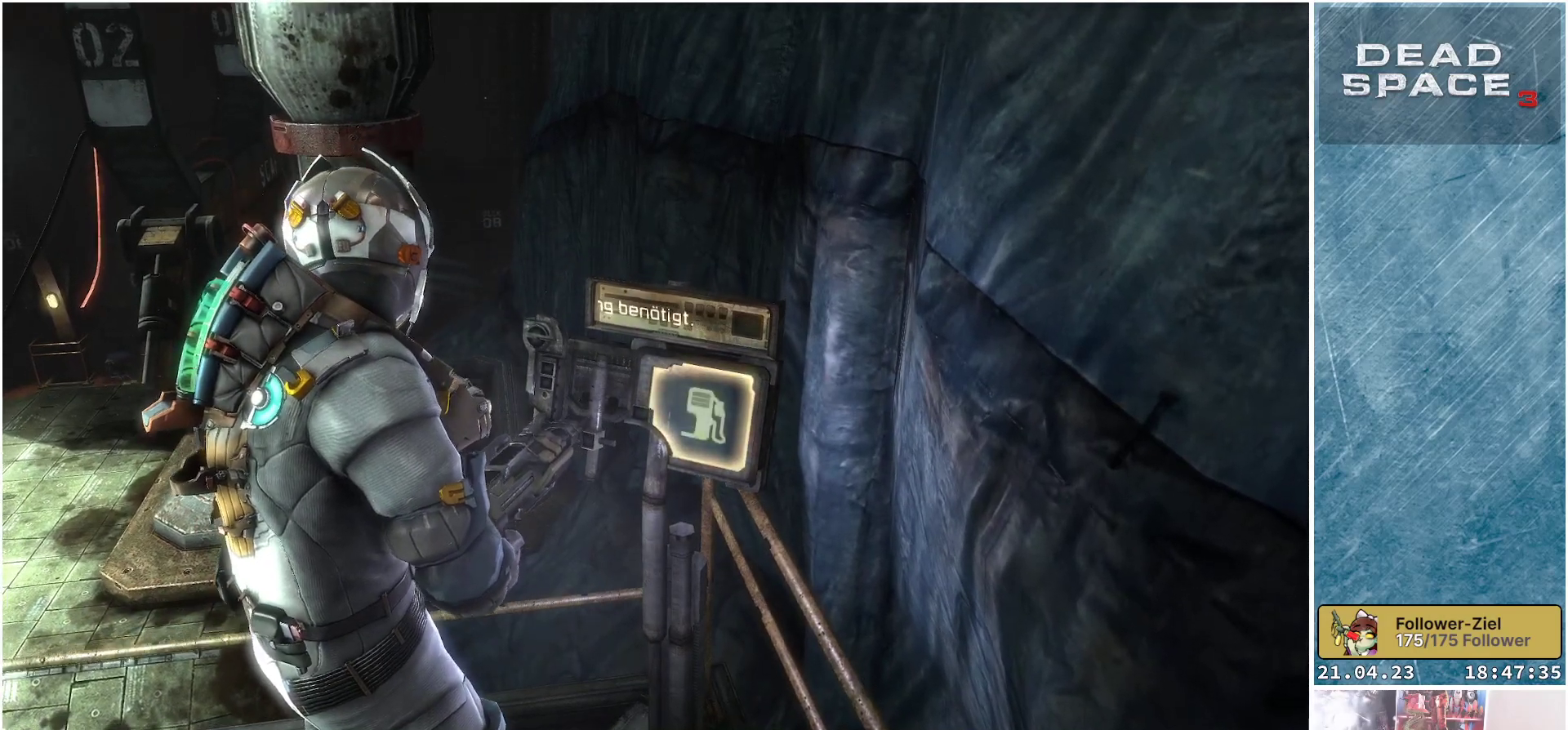
{"buttons": [], "left_stick": "center", "right_stick": "up", "events": [[100, "right_stick", "down-left"], [267, "right_stick", "up-left"], [350, "right_stick", "up"], [417, "left_stick", "center"]]}
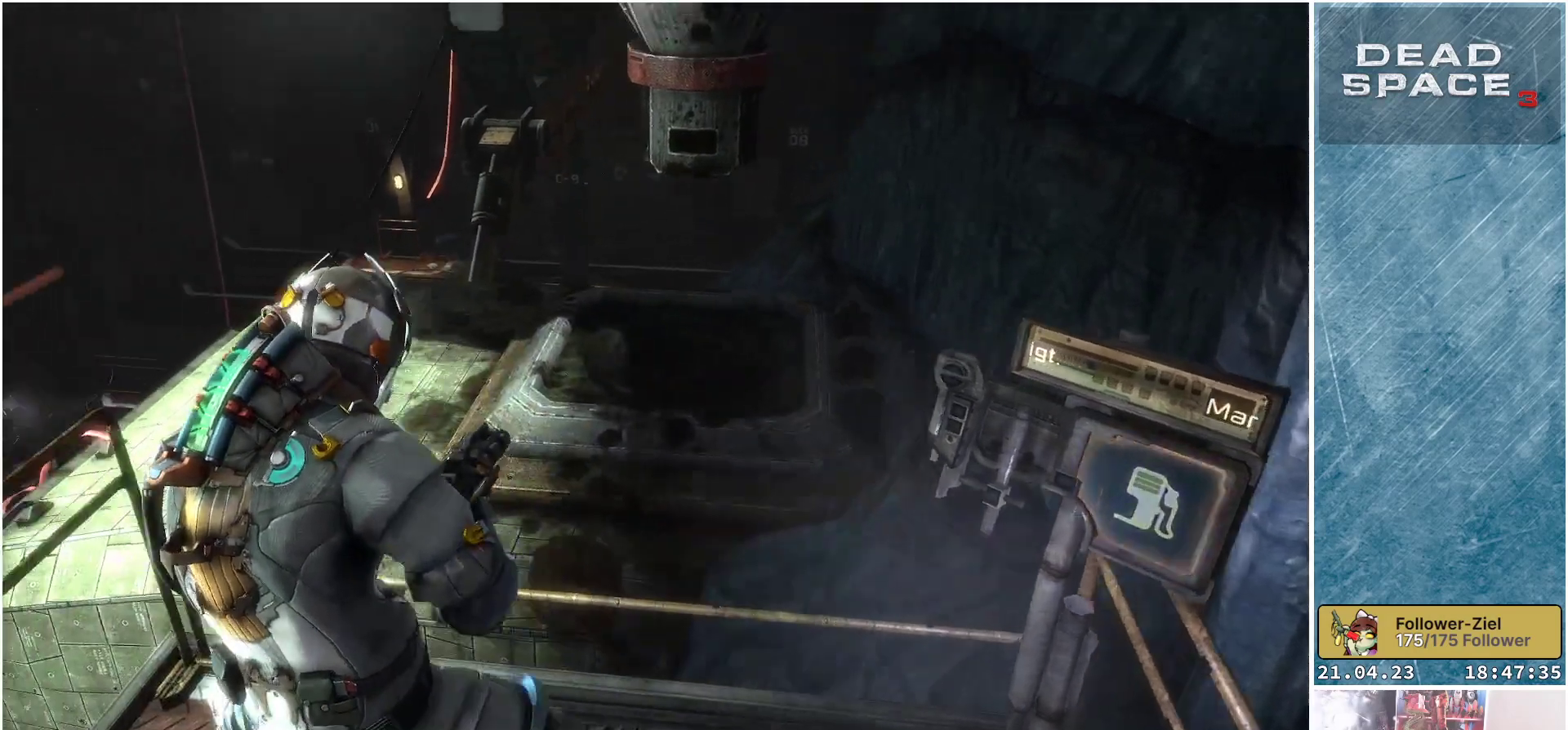
{"buttons": [], "left_stick": "center", "right_stick": "center", "events": [[33, "right_stick", "center"], [133, "right_stick", "up"], [383, "right_stick", "center"]]}
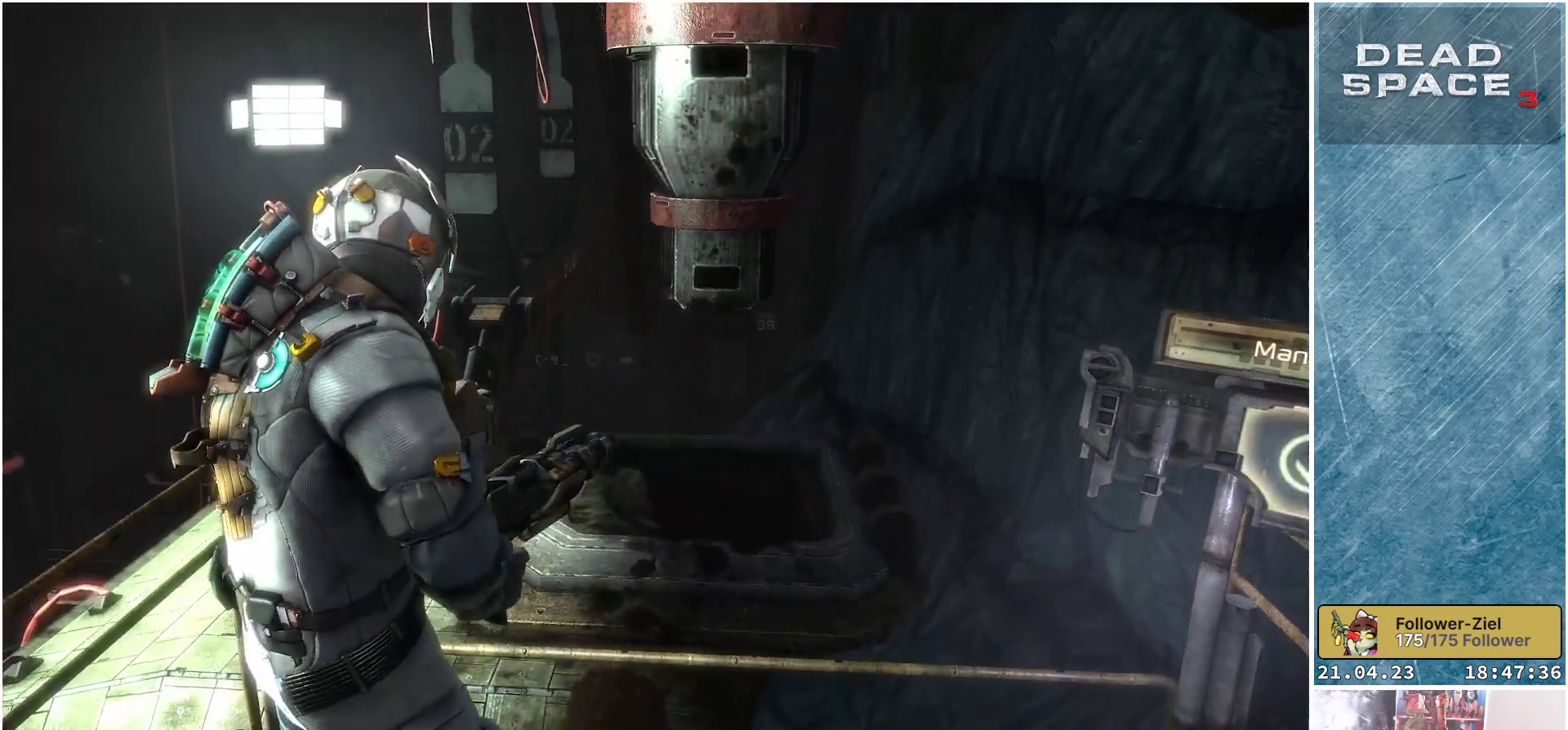
{"buttons": [], "left_stick": "center", "right_stick": "up", "events": [[17, "right_stick", "up"]]}
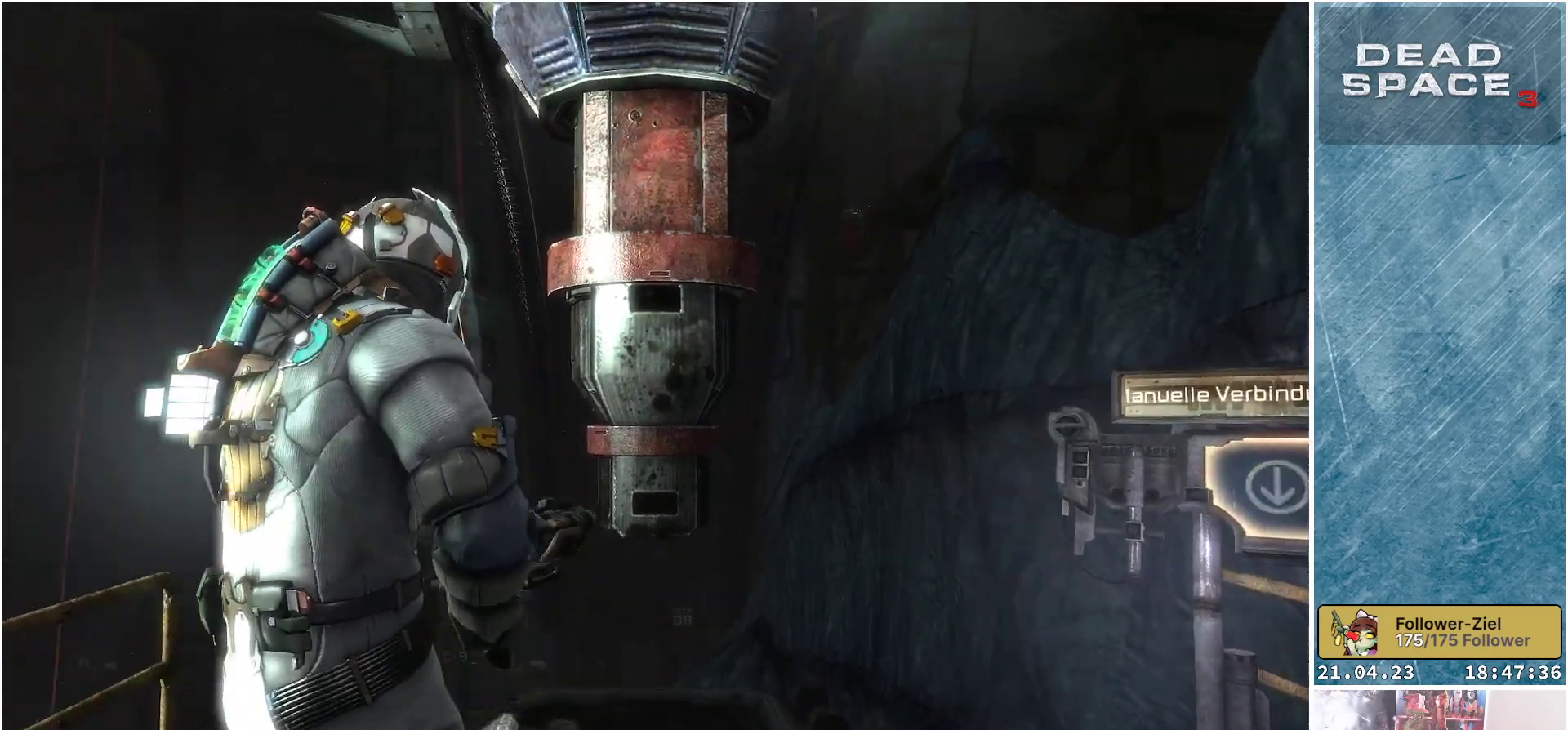
{"buttons": [], "left_stick": "center", "right_stick": "down", "events": [[133, "right_stick", "center"], [350, "right_stick", "down"]]}
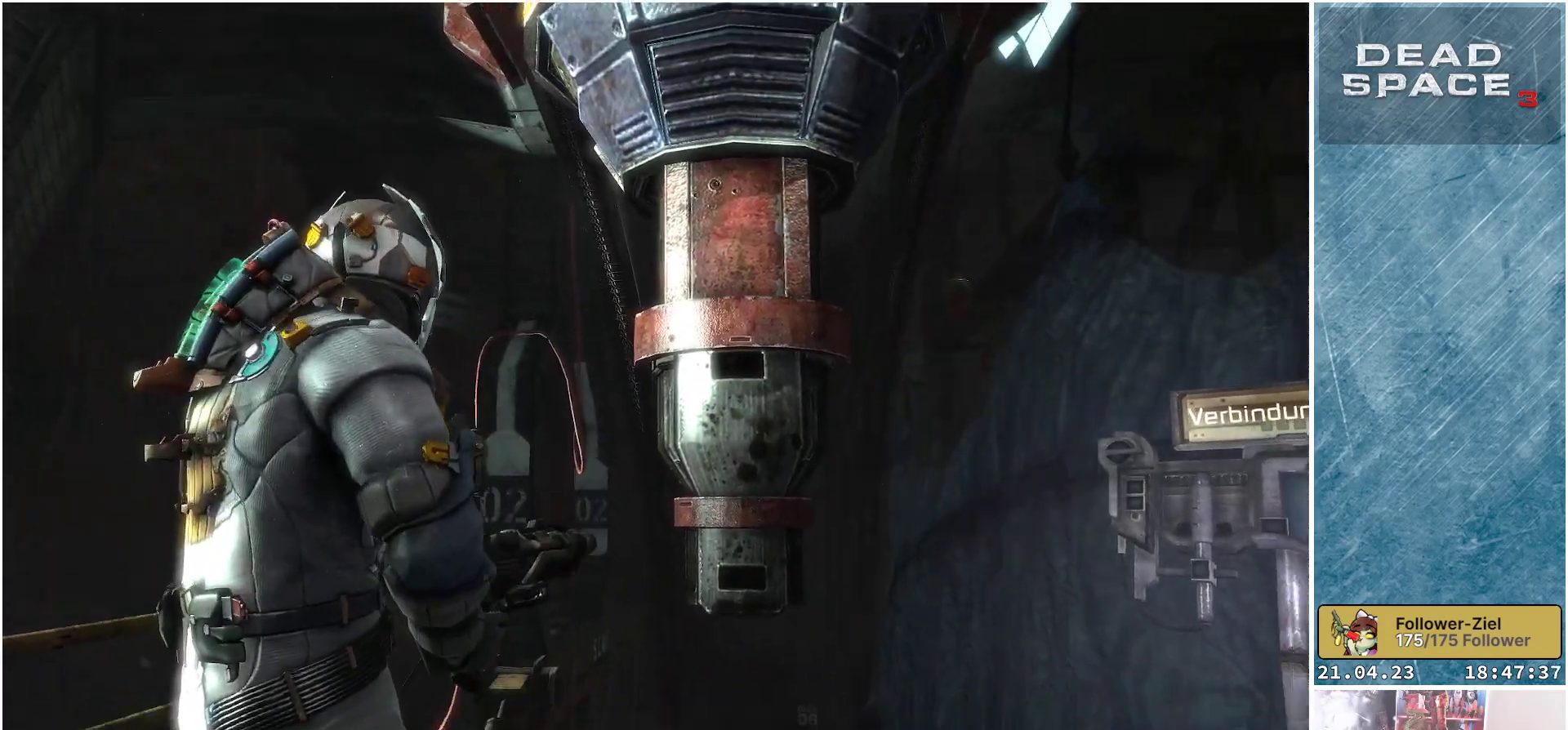
{"buttons": ["L2"], "left_stick": "center", "right_stick": "center", "events": [[200, "right_stick", "center"], [333, "L2", "down"]]}
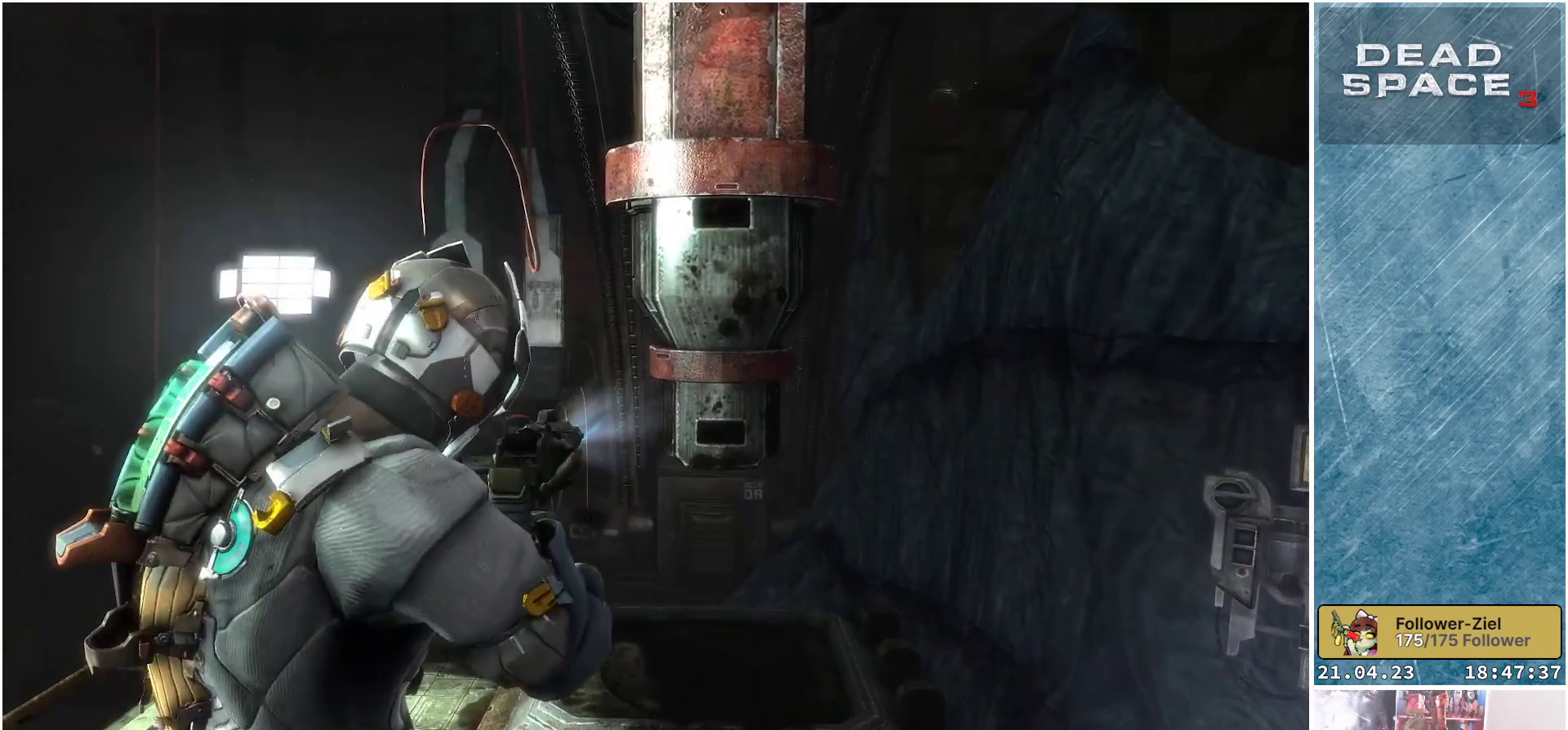
{"buttons": ["L2"], "left_stick": "center", "right_stick": "down-right", "events": [[267, "right_stick", "down-right"]]}
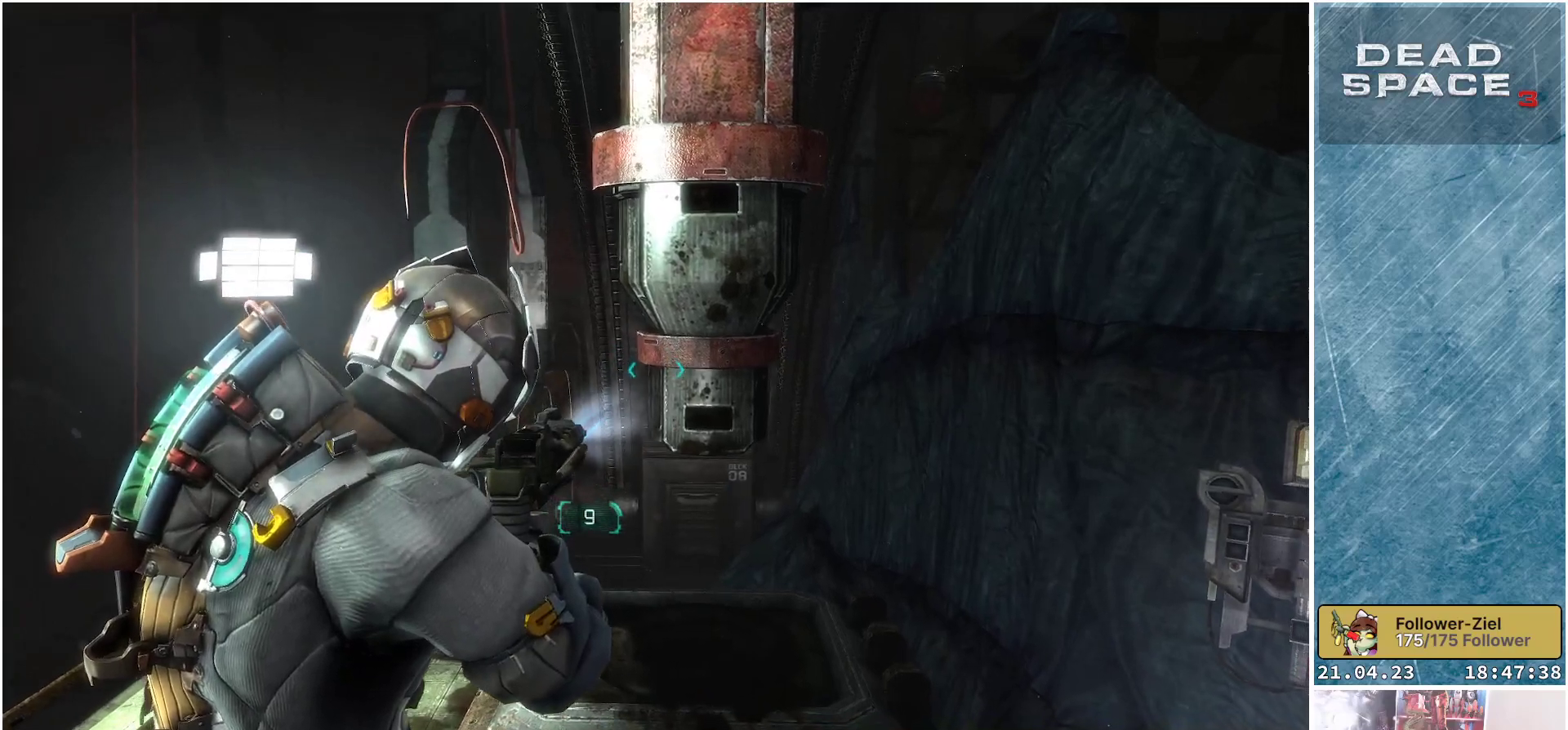
{"buttons": ["L2"], "left_stick": "center", "right_stick": "center", "events": [[350, "right_stick", "center"]]}
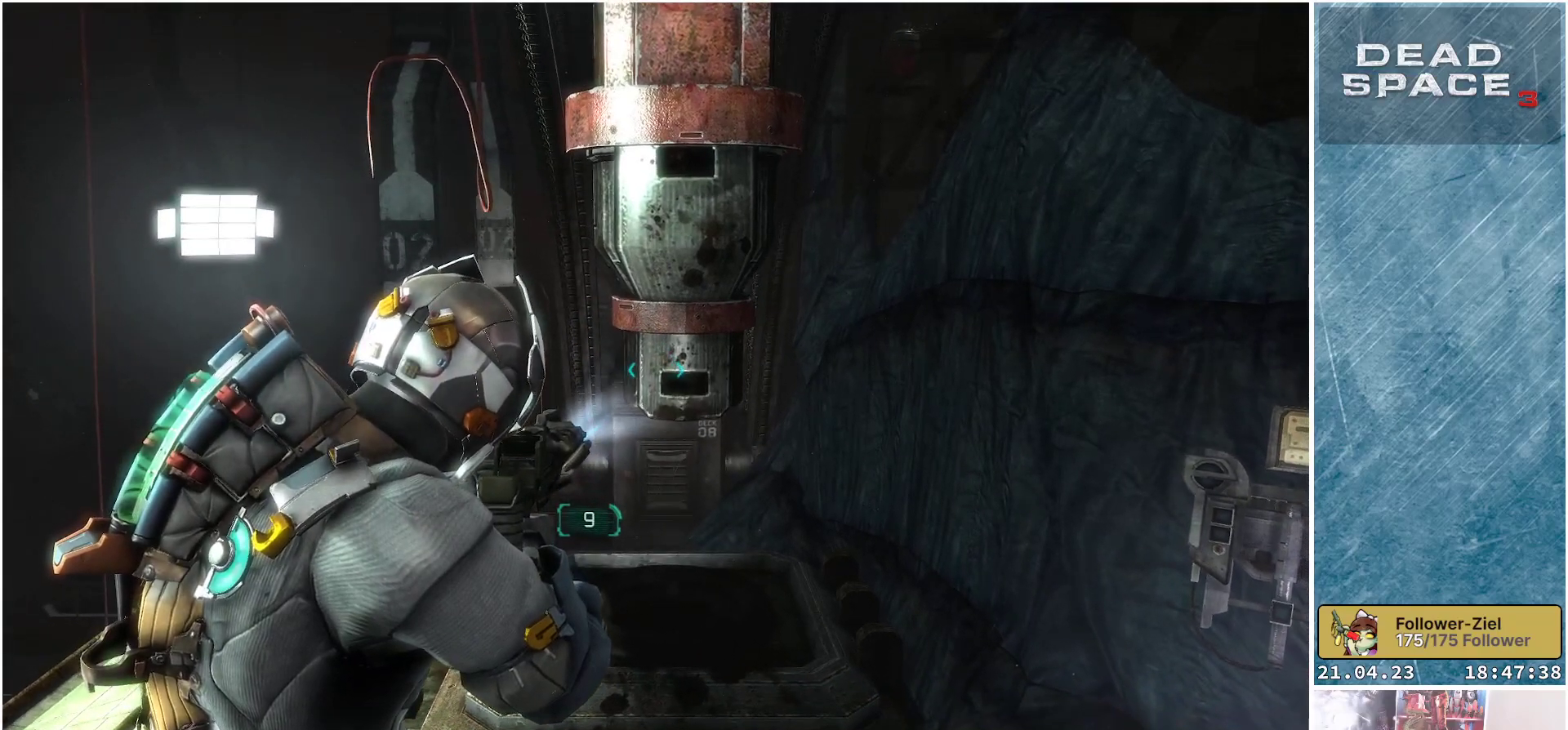
{"buttons": ["L2"], "left_stick": "center", "right_stick": "center", "events": [[17, "B", "down"], [100, "B", "up"]]}
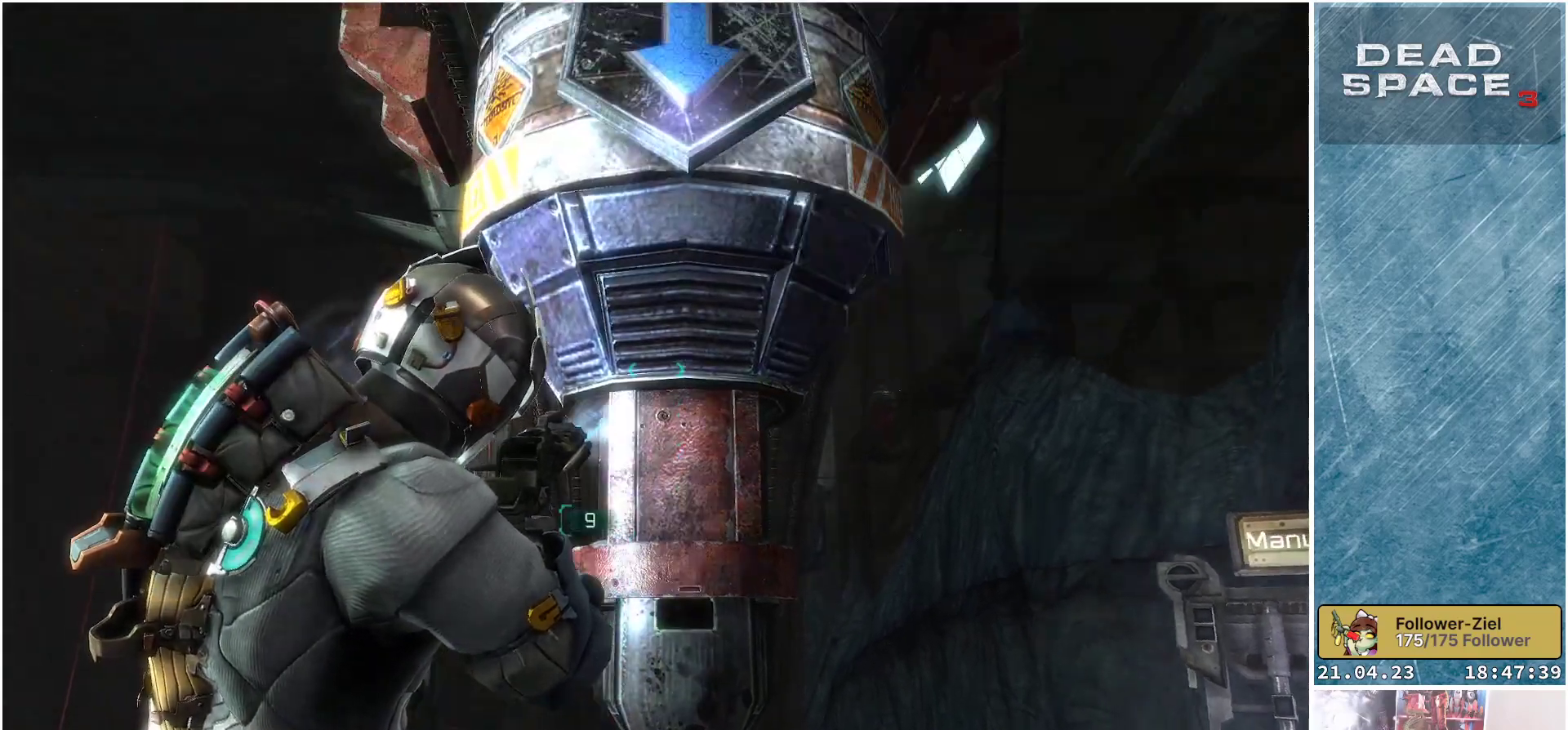
{"buttons": ["L2"], "left_stick": "center", "right_stick": "center", "events": []}
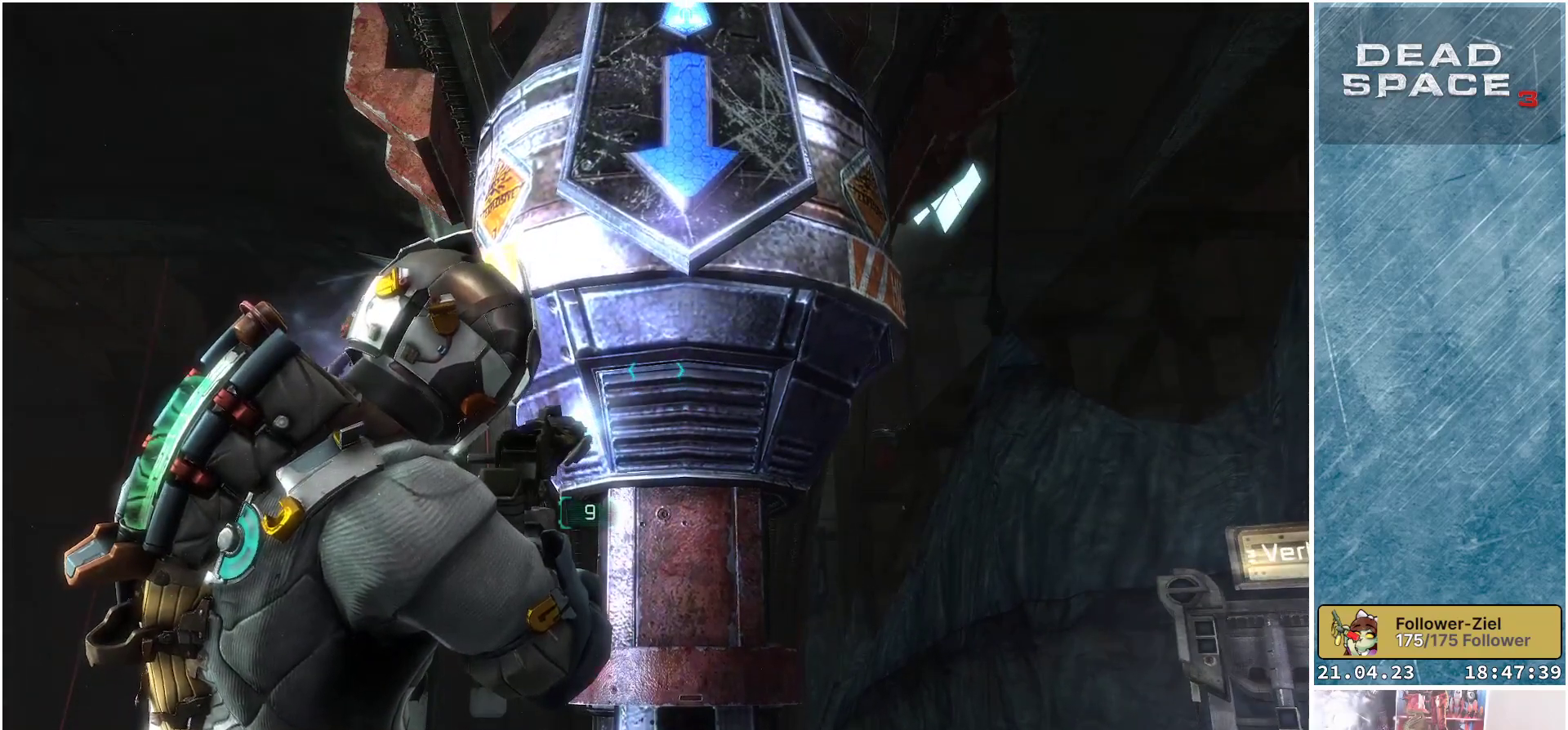
{"buttons": ["L2"], "left_stick": "center", "right_stick": "down", "events": [[17, "right_stick", "down"]]}
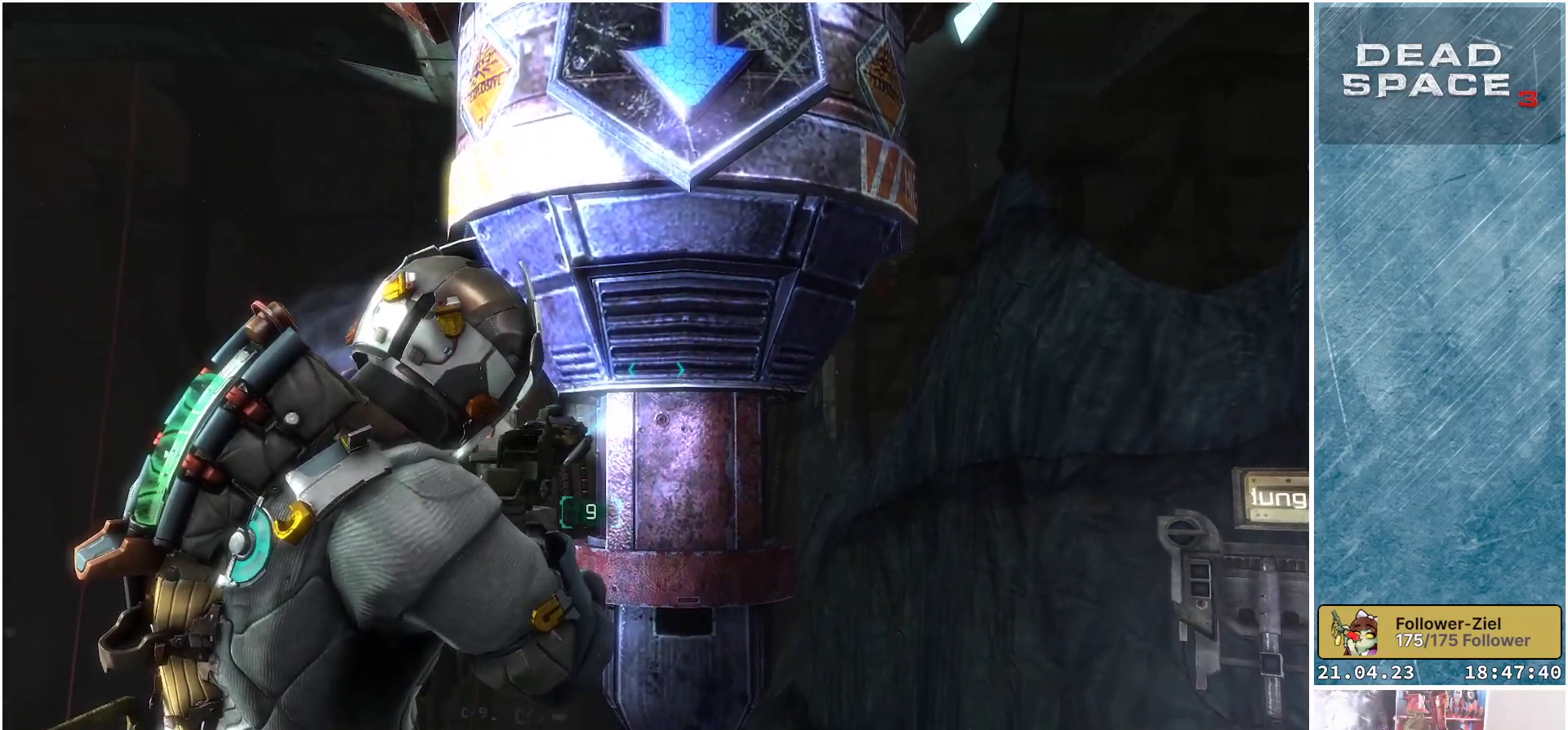
{"buttons": ["L2"], "left_stick": "center", "right_stick": "down", "events": []}
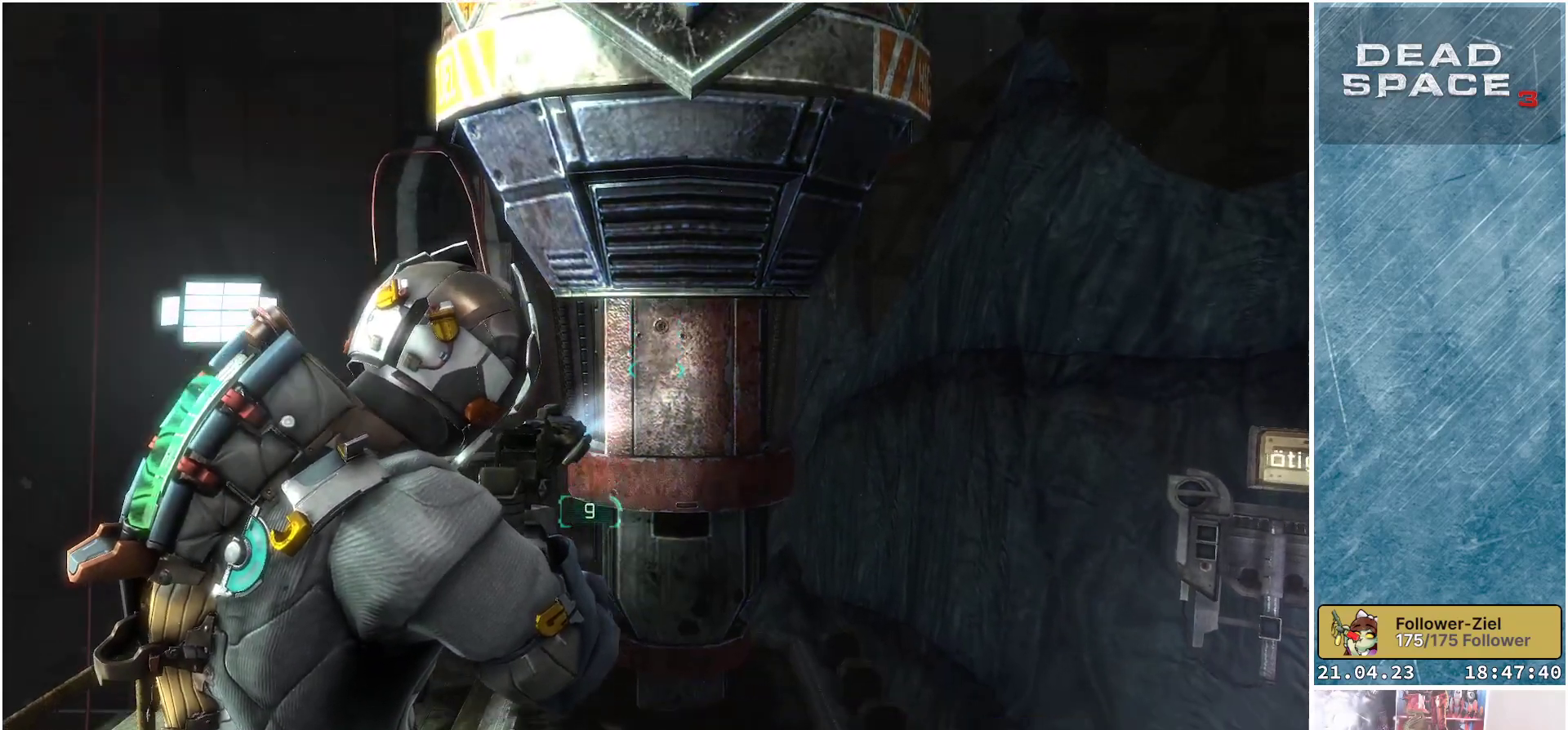
{"buttons": [], "left_stick": "center", "right_stick": "center", "events": [[300, "right_stick", "center"], [450, "L2", "up"]]}
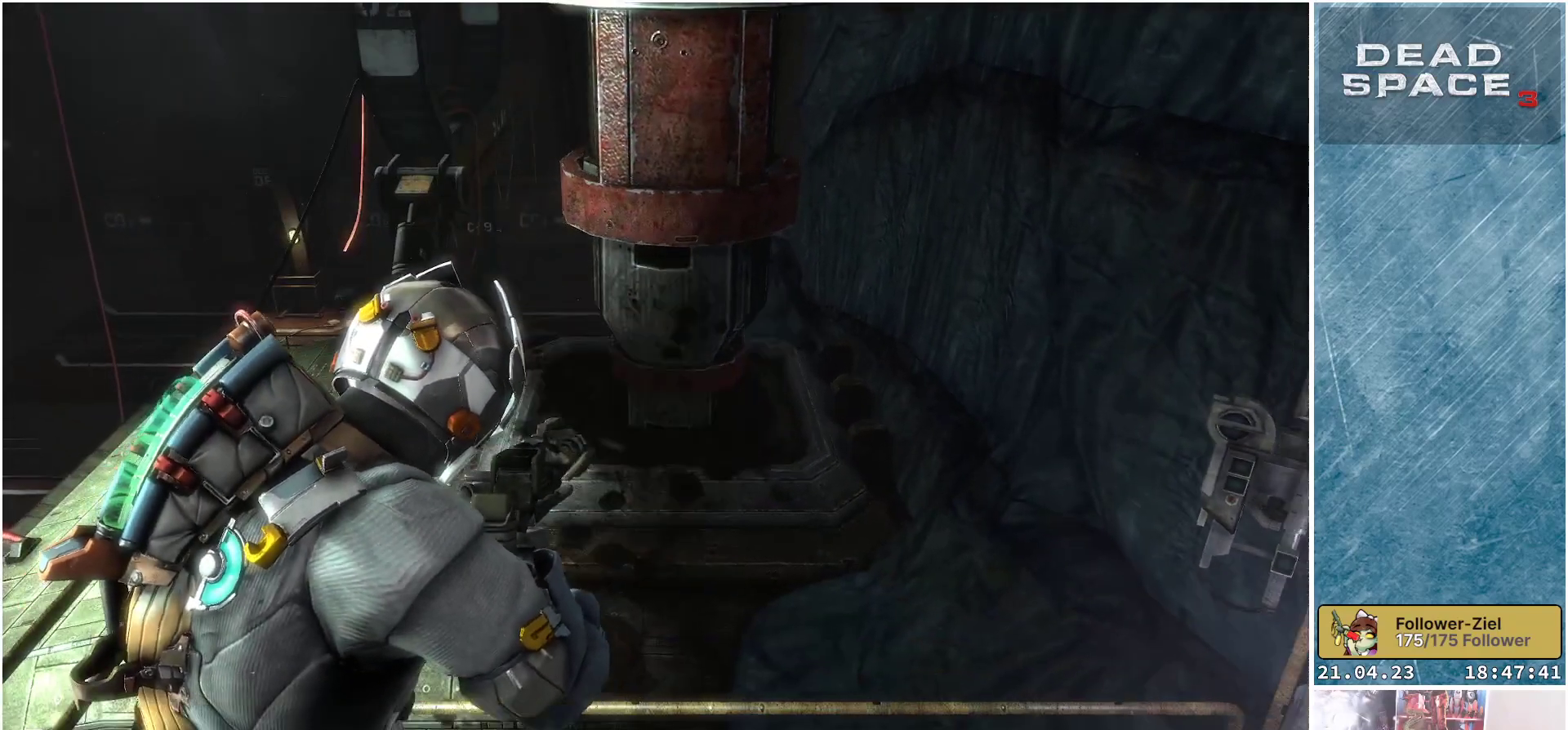
{"buttons": [], "left_stick": "down-right", "right_stick": "center", "events": [[83, "left_stick", "down-right"]]}
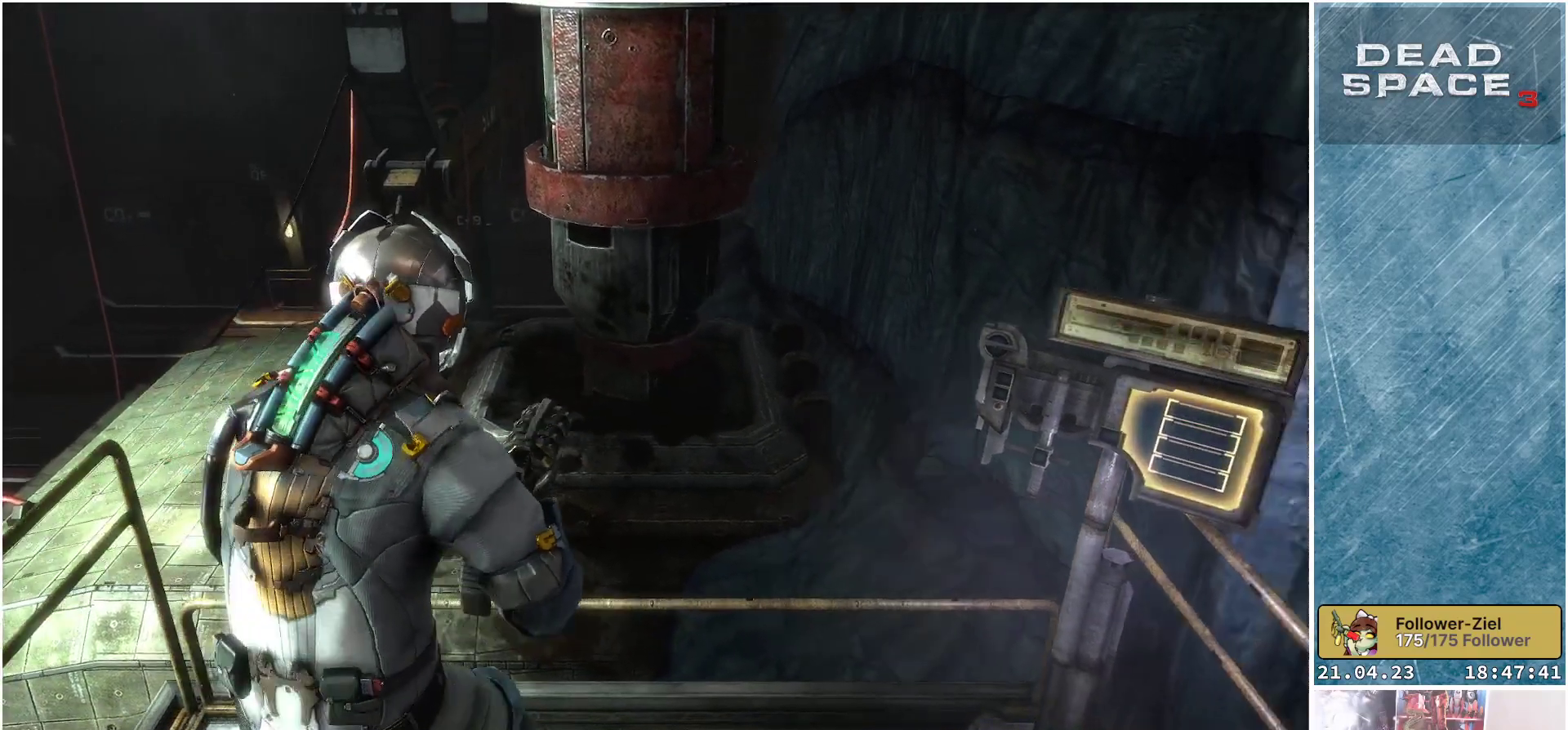
{"buttons": [], "left_stick": "center", "right_stick": "center", "events": [[167, "left_stick", "down"], [500, "left_stick", "center"]]}
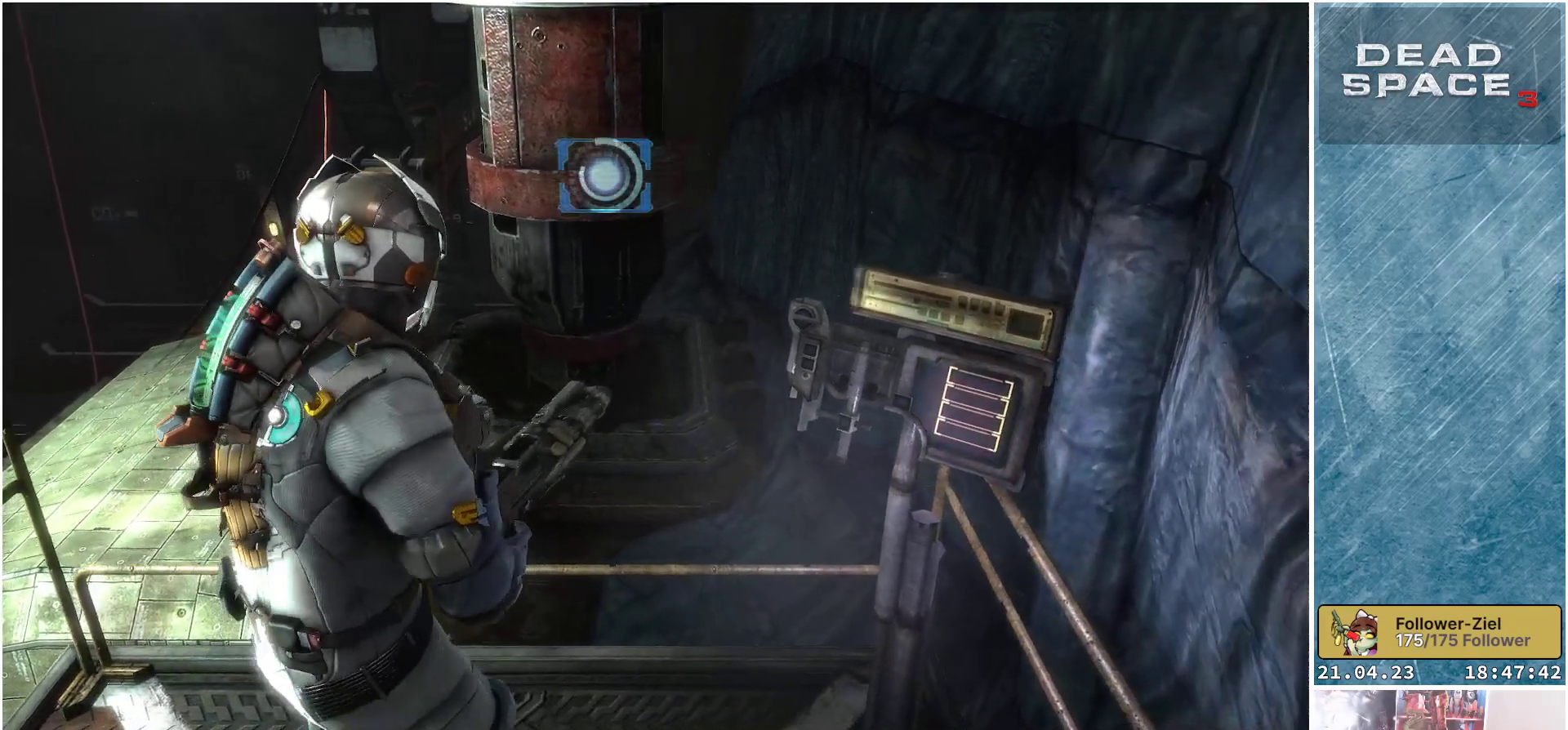
{"buttons": [], "left_stick": "center", "right_stick": "center", "events": []}
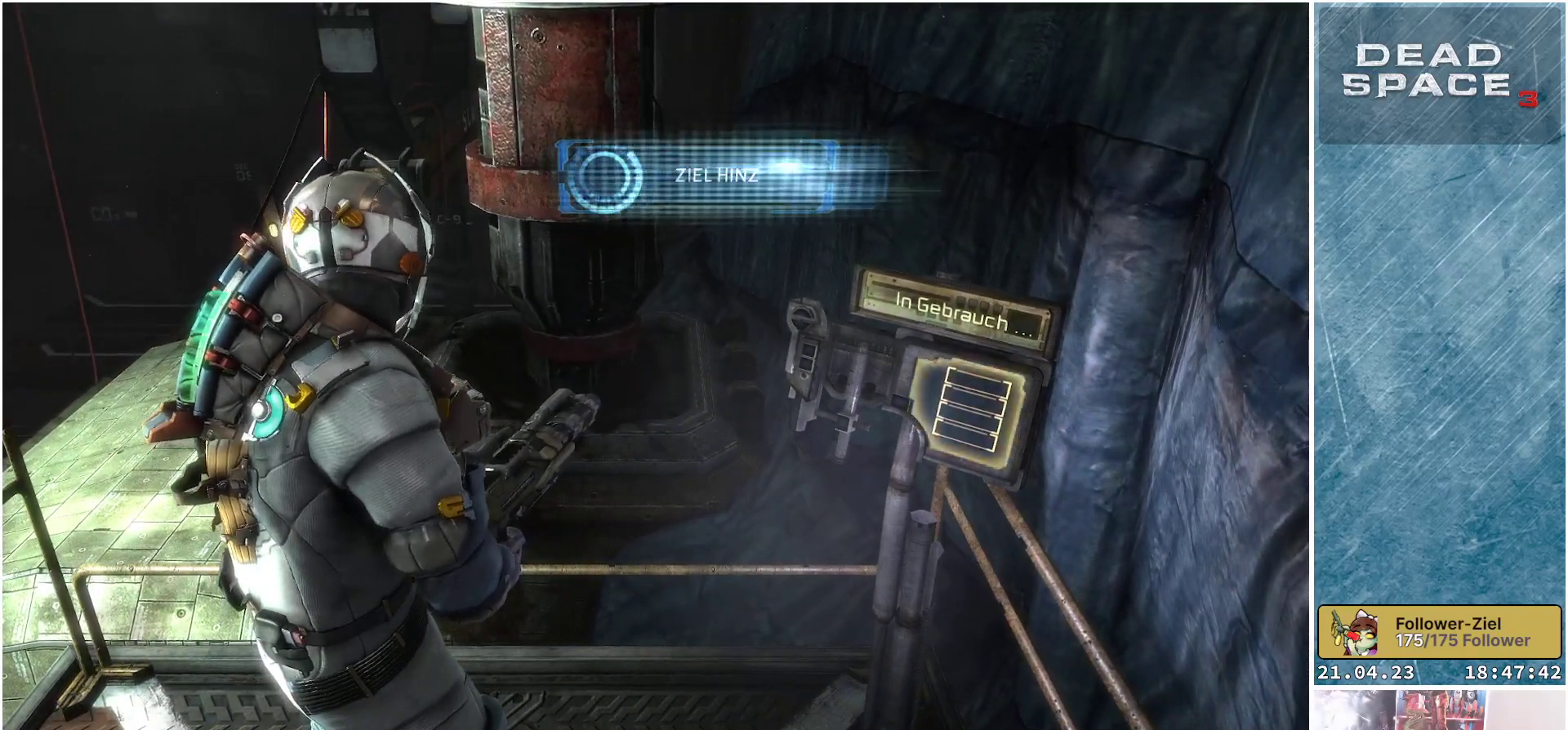
{"buttons": [], "left_stick": "center", "right_stick": "center", "events": []}
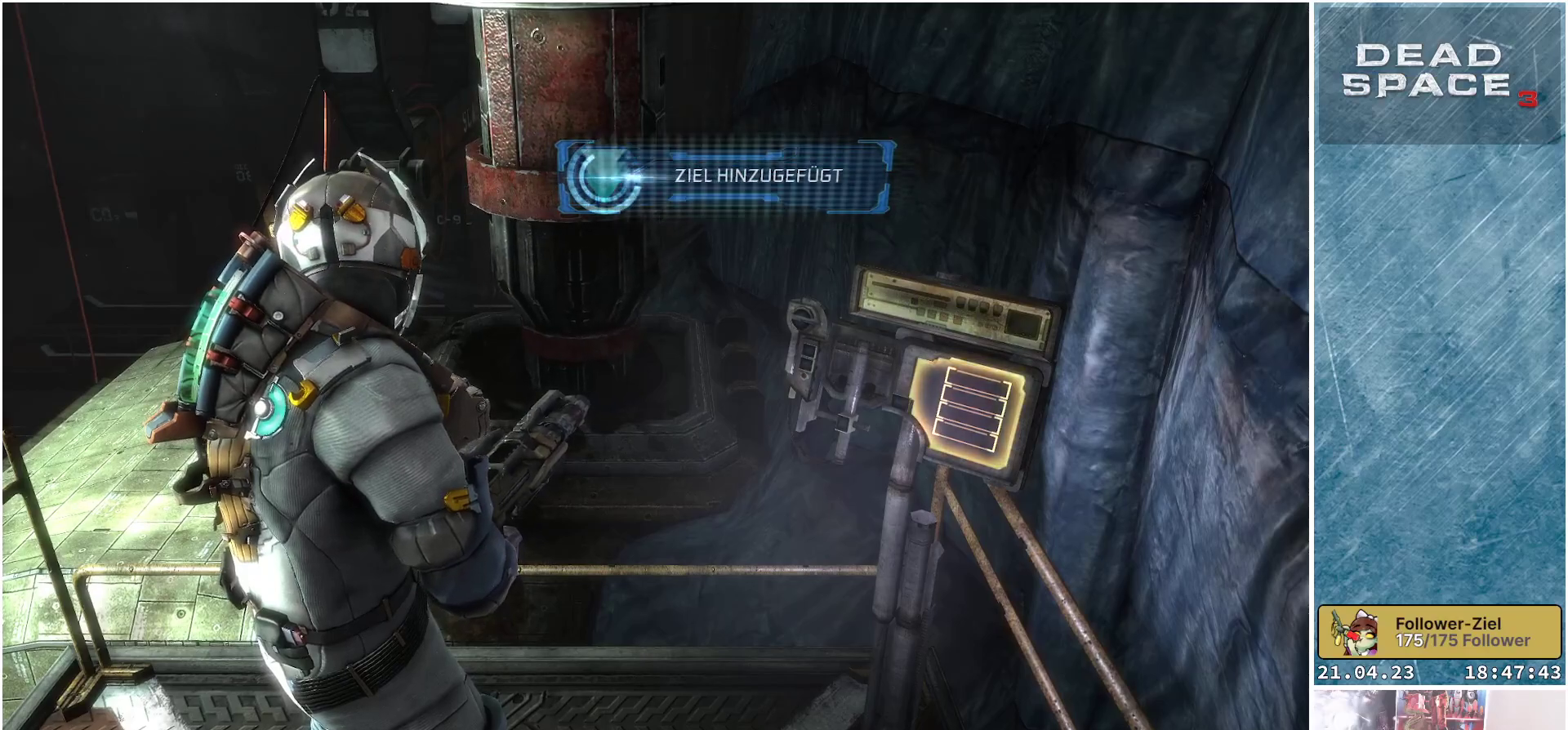
{"buttons": [], "left_stick": "down-left", "right_stick": "left", "events": [[17, "left_stick", "down-left"], [250, "right_stick", "left"]]}
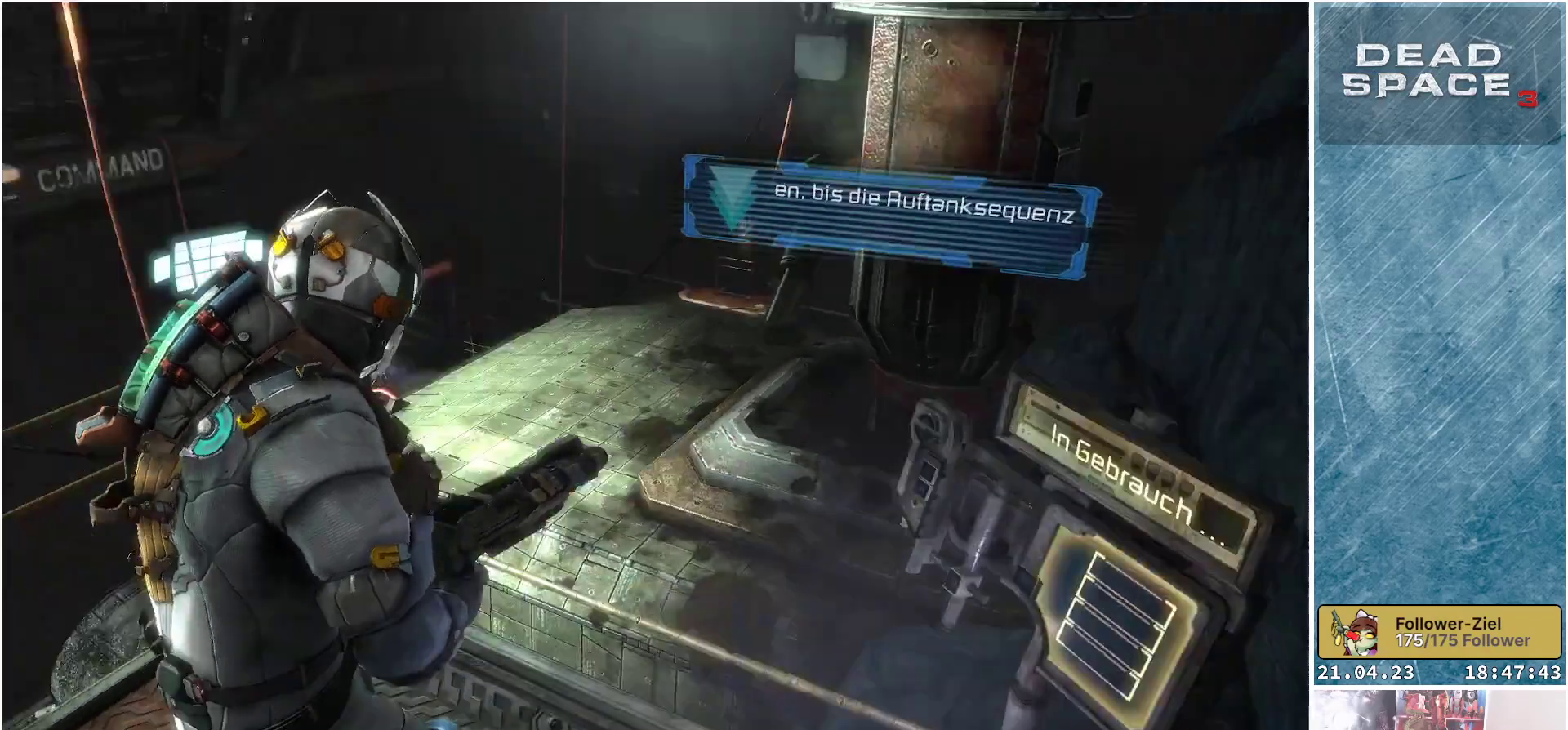
{"buttons": [], "left_stick": "left", "right_stick": "center", "events": [[250, "right_stick", "up-left"], [317, "left_stick", "left"], [350, "right_stick", "center"]]}